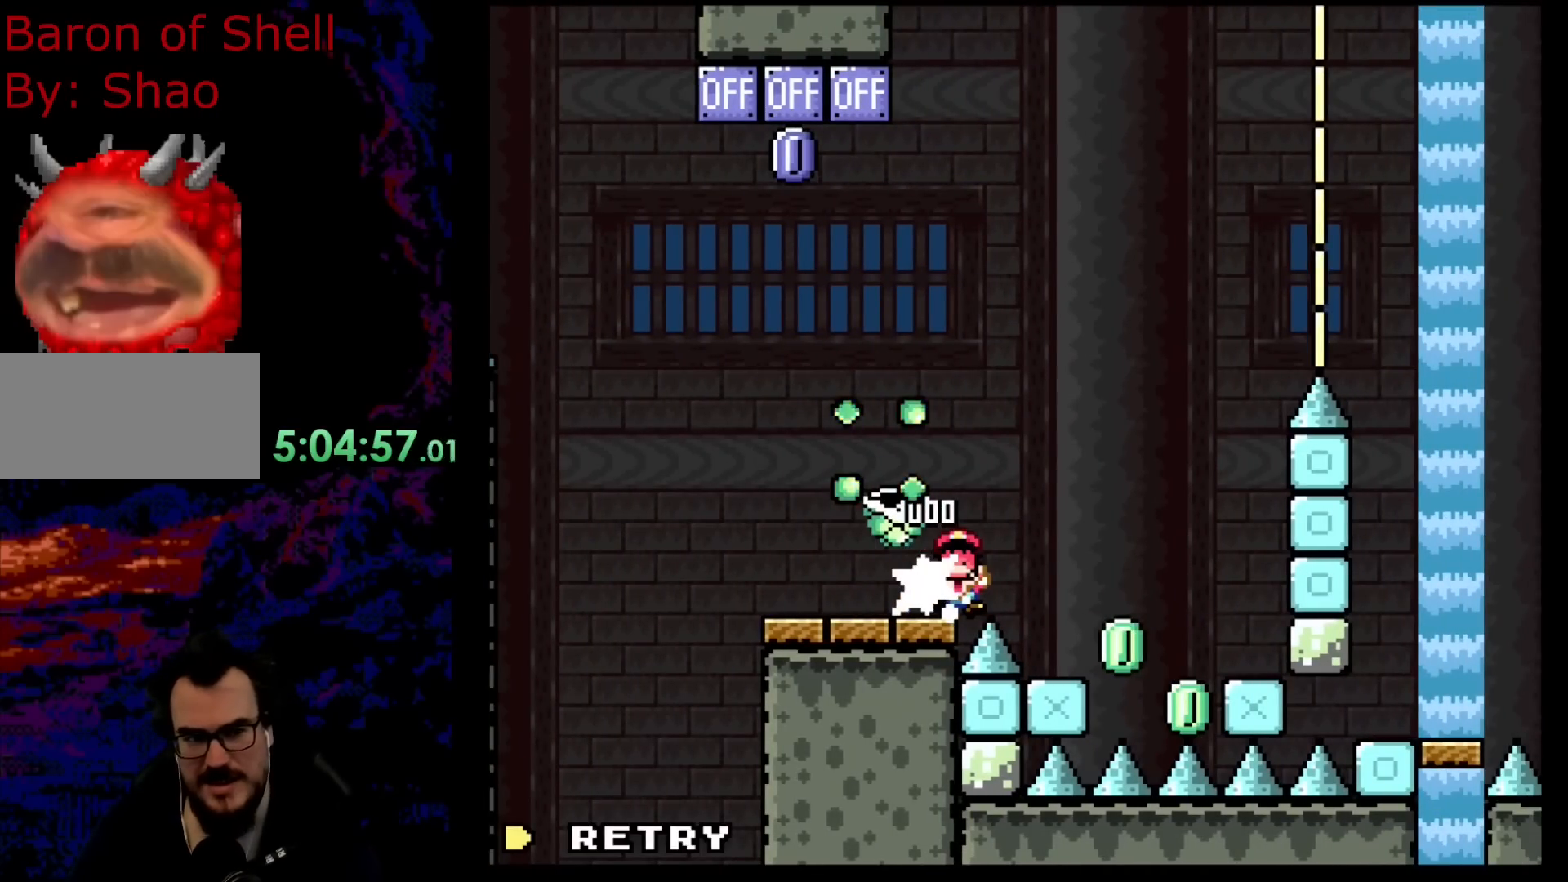
Gameplay with a controller (Nintendo layout); each line is a JSON object with the inputs held at the frame after it. "events" lists button and stick changes between this image and that frame as [ms after this image, input, new state], when the widget could be followed in between. Not read: L3 R3.
{"buttons": [], "events": []}
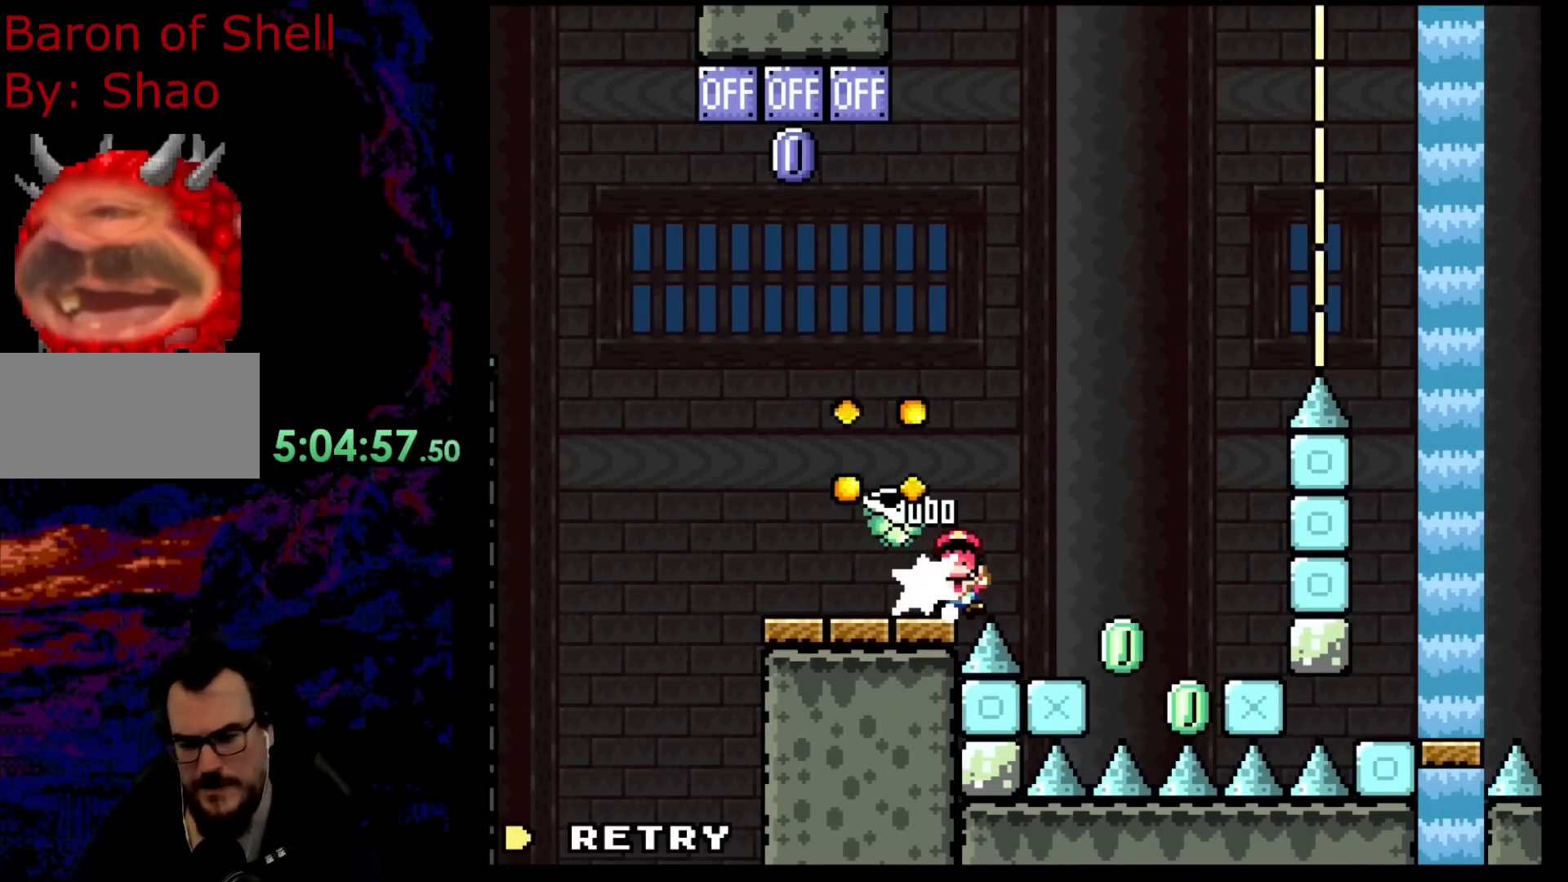
{"buttons": [], "events": []}
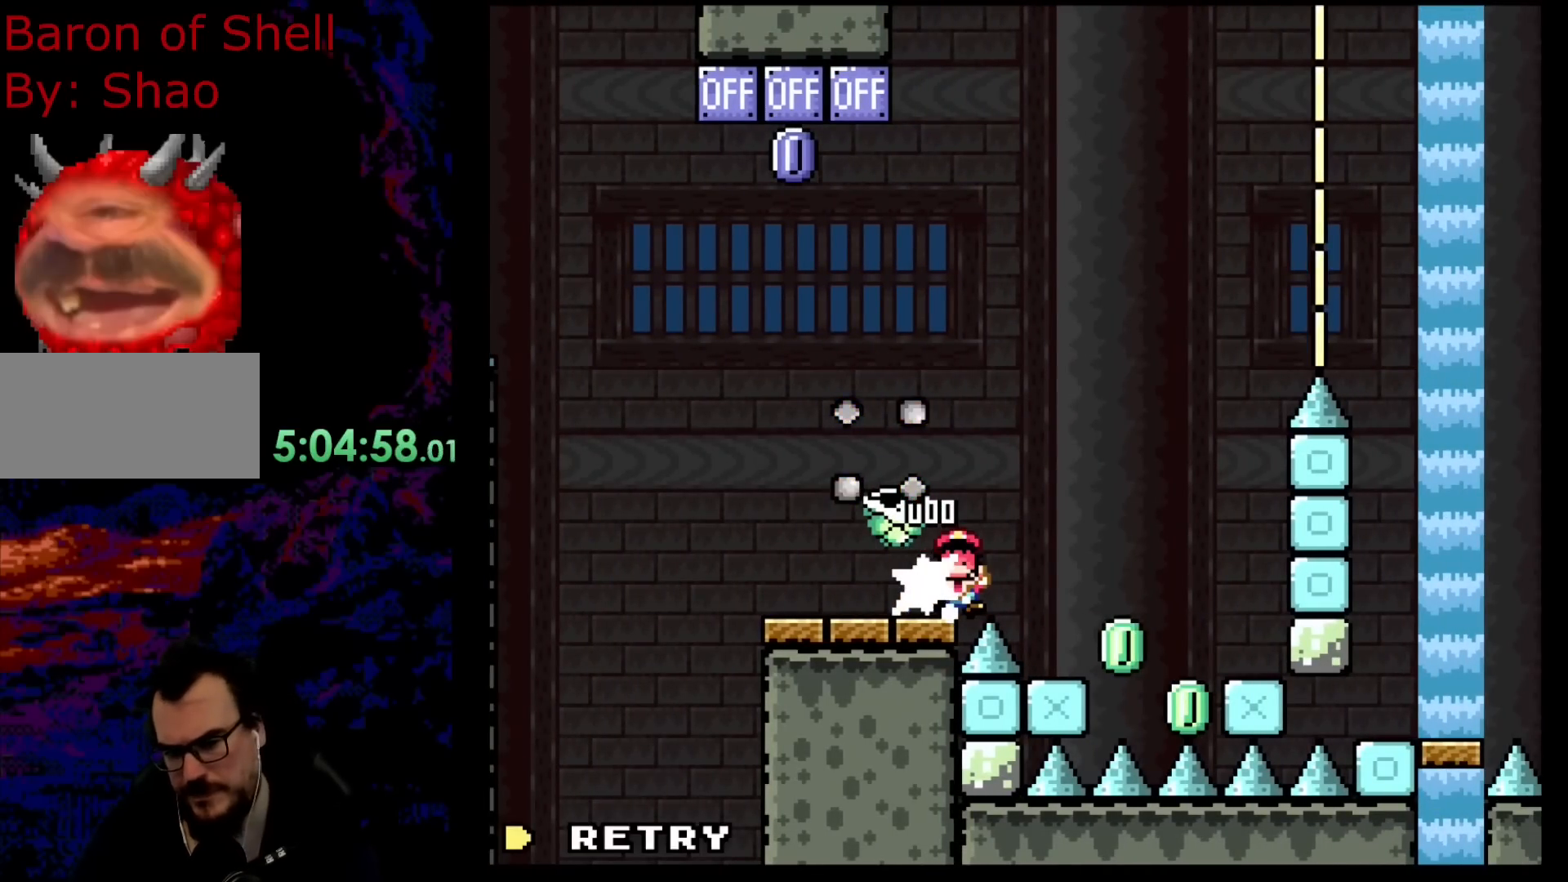
{"buttons": ["X", "DPAD_RIGHT"], "events": [[200, "DPAD_RIGHT", "down"], [200, "X", "down"]]}
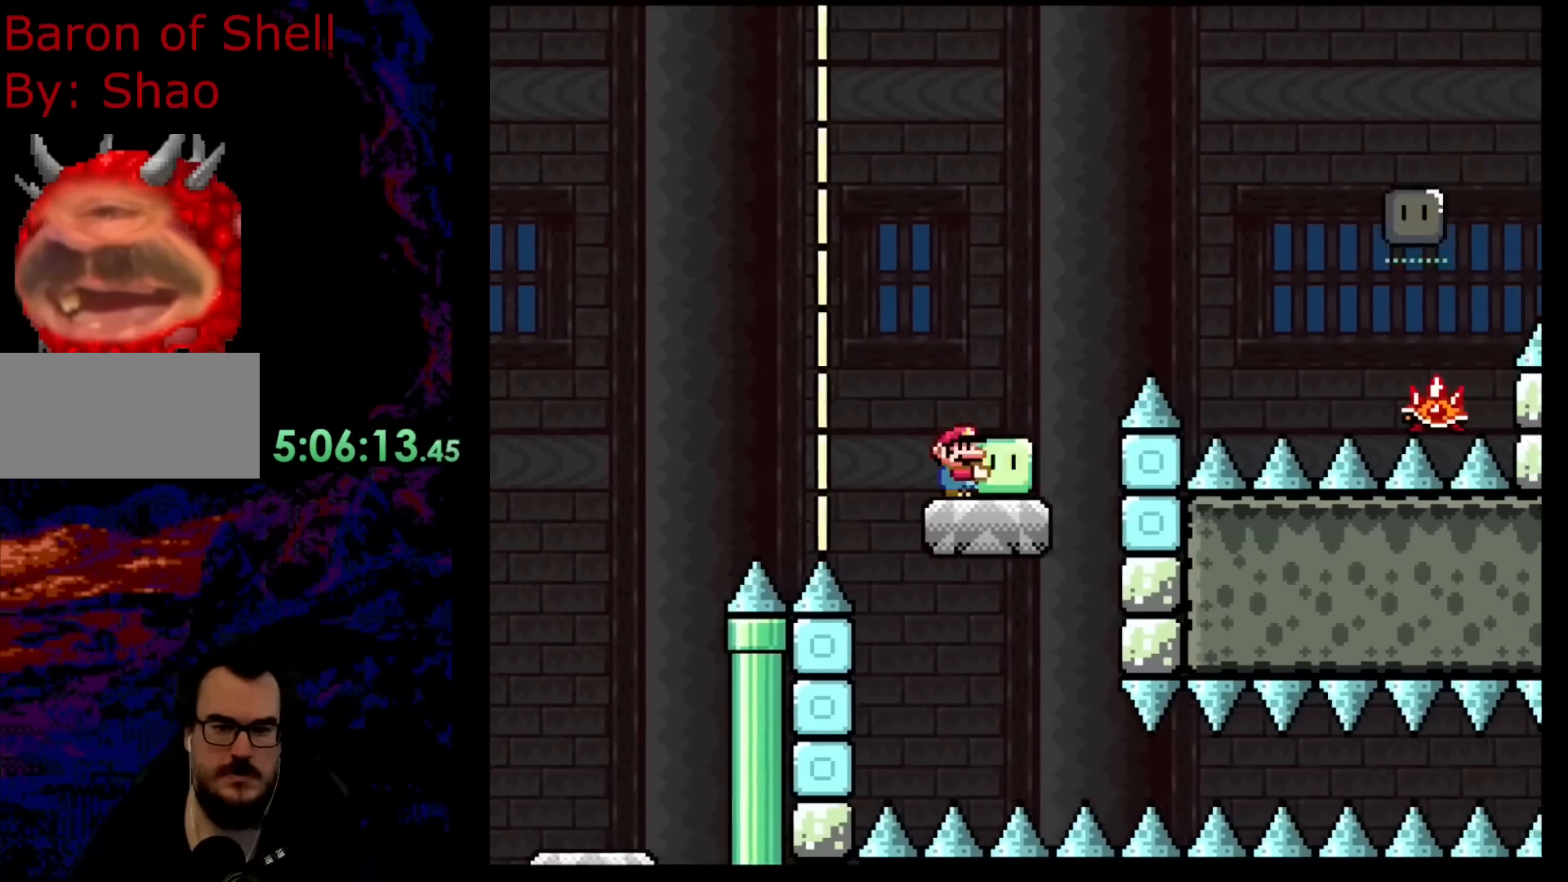
{"buttons": ["X", "DPAD_RIGHT"], "events": [[83, "X", "up"], [150, "A", "down"], [167, "X", "down"], [417, "A", "up"]]}
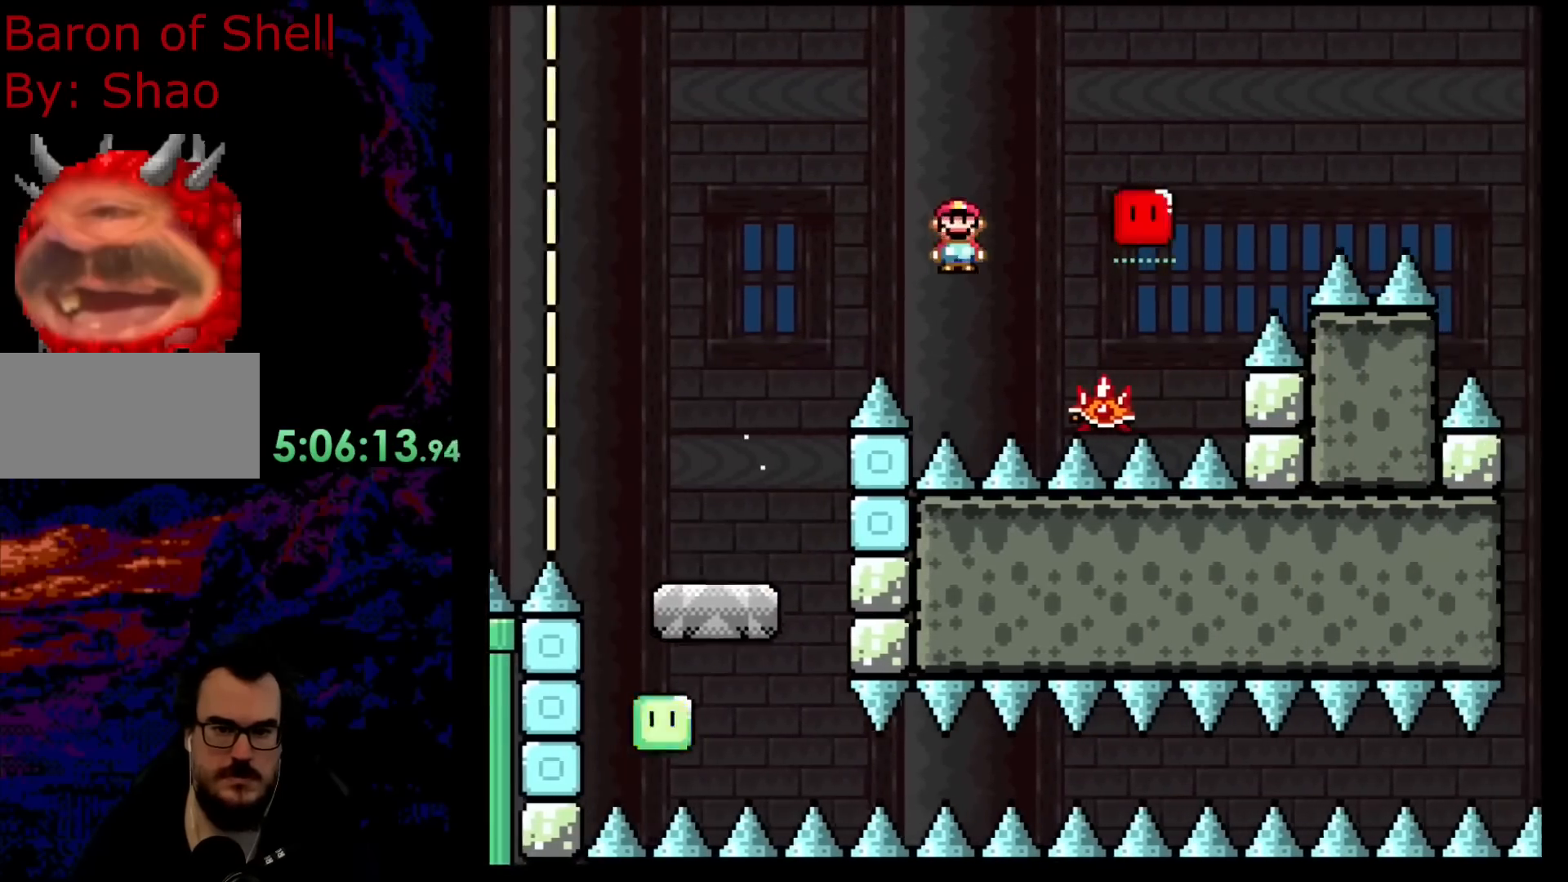
{"buttons": ["A", "X", "DPAD_RIGHT"], "events": [[150, "A", "down"]]}
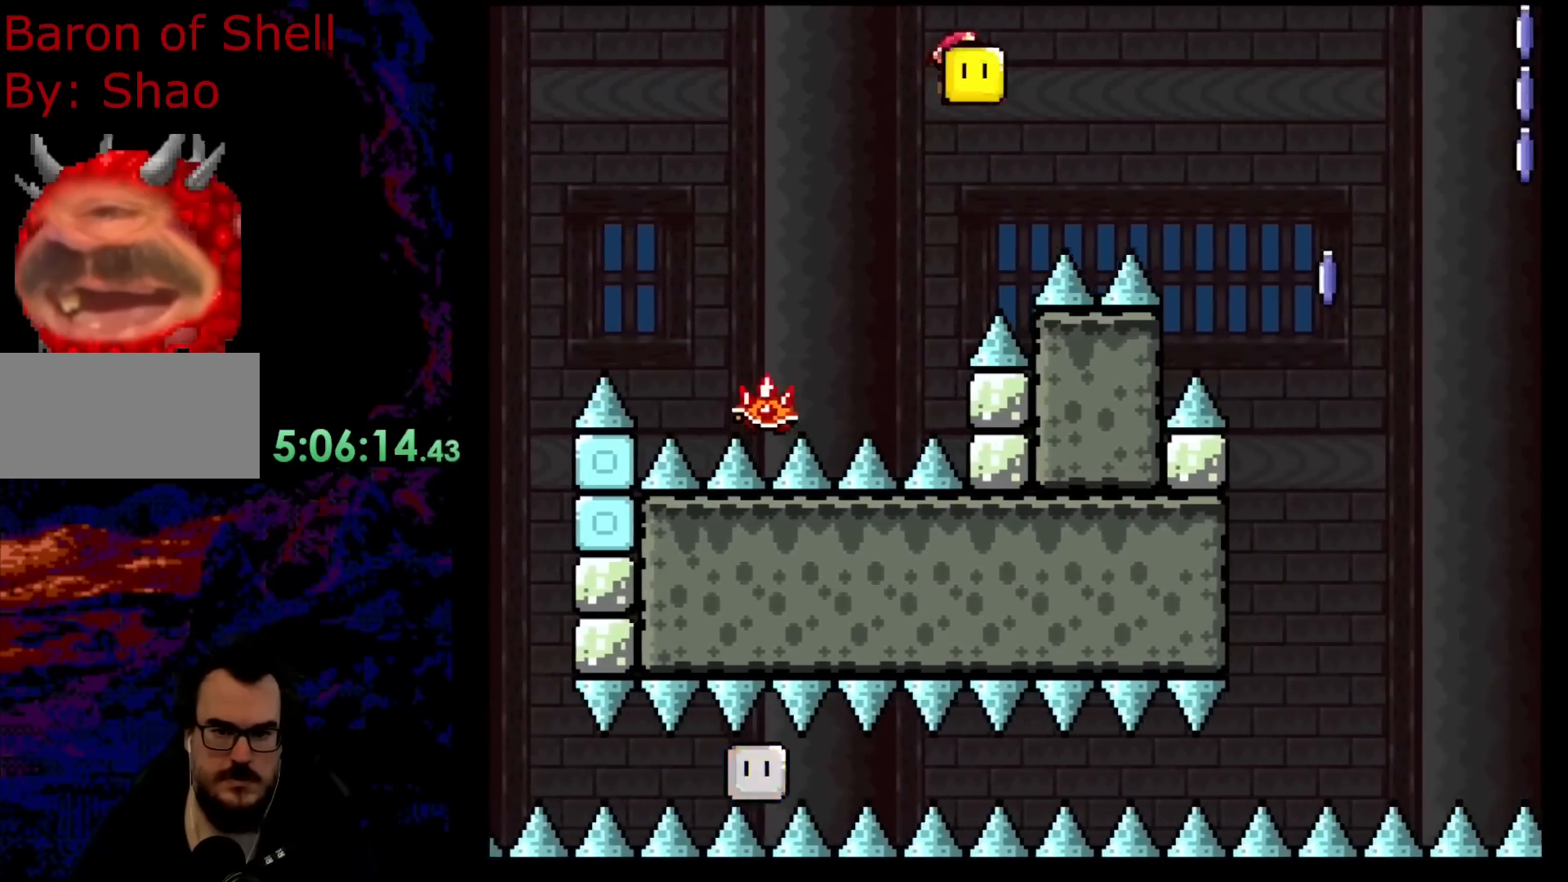
{"buttons": ["A", "X", "DPAD_RIGHT"], "events": []}
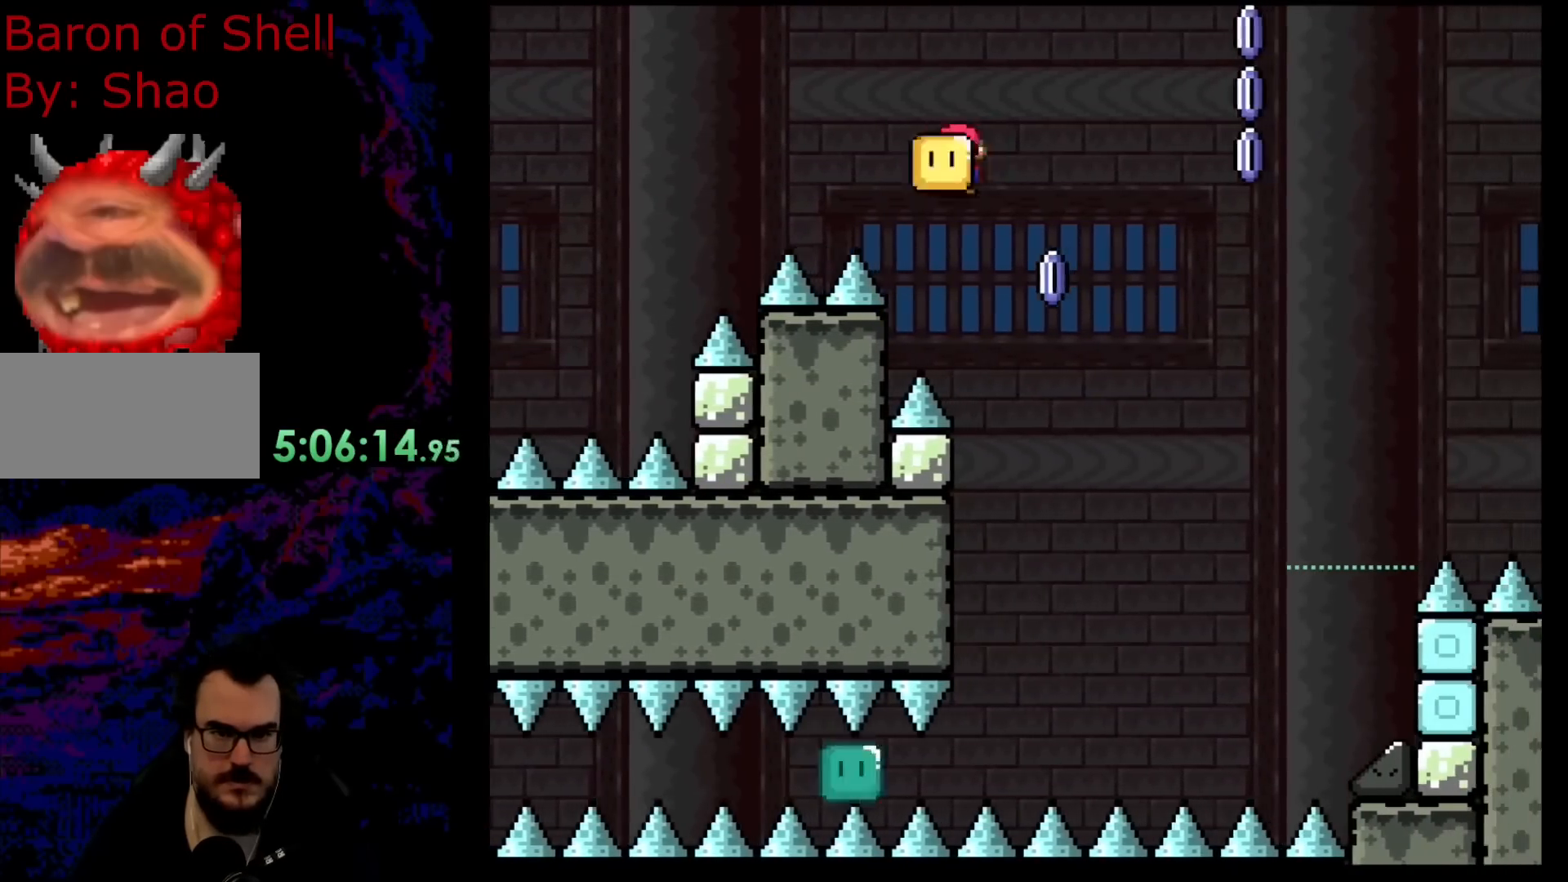
{"buttons": ["A", "X", "DPAD_RIGHT"], "events": [[233, "X", "up"], [267, "A", "up"], [367, "X", "down"], [400, "A", "down"]]}
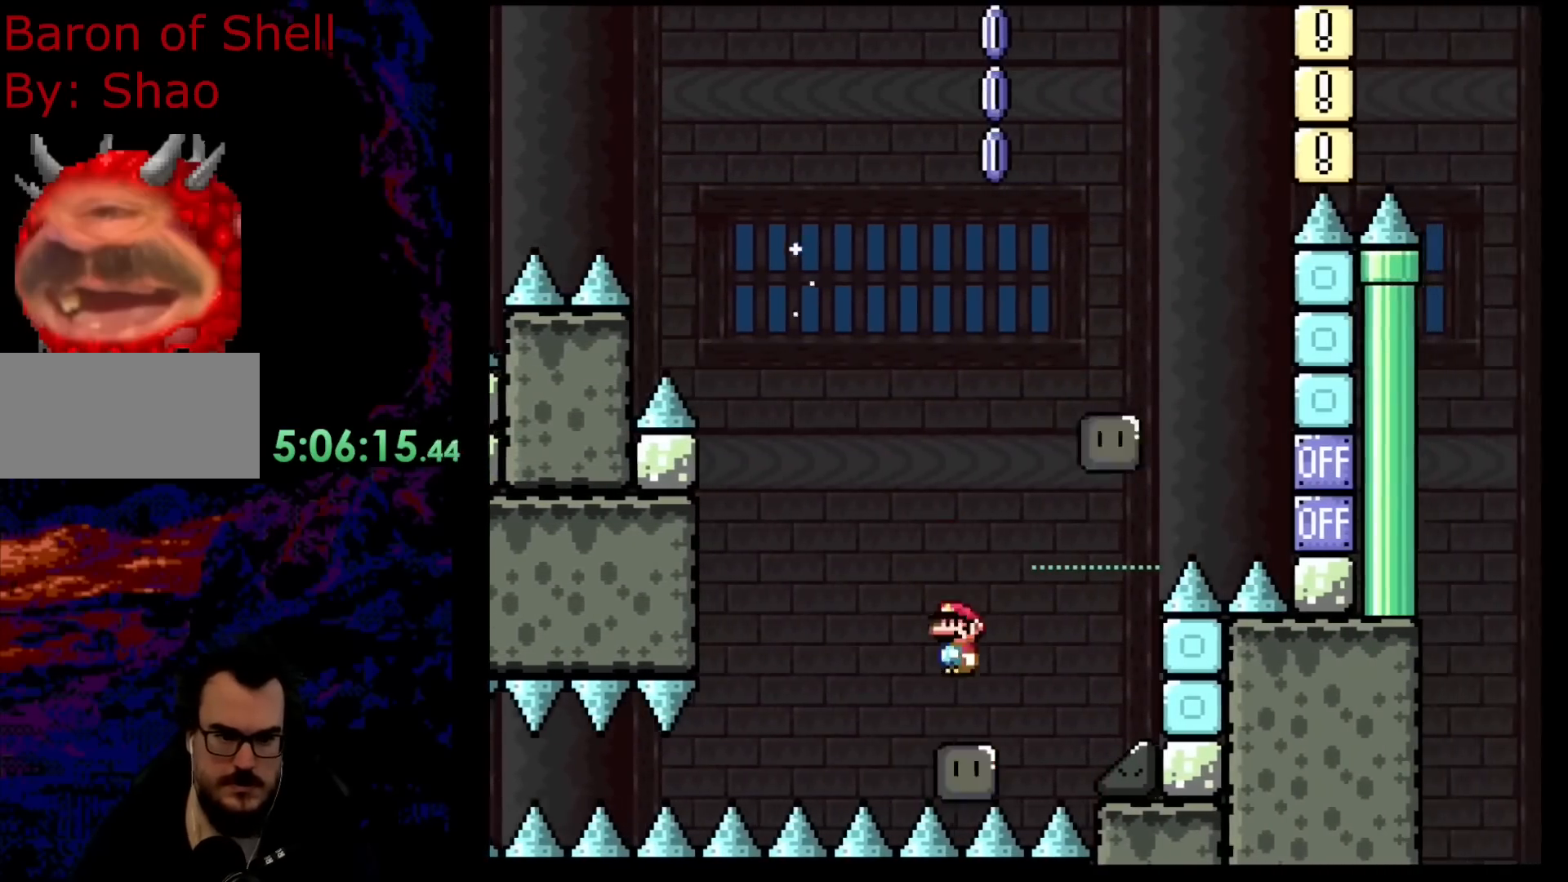
{"buttons": ["A", "X", "DPAD_RIGHT"], "events": [[33, "DPAD_DOWN", "down"], [33, "DPAD_RIGHT", "up"], [67, "DPAD_LEFT", "down"], [117, "DPAD_DOWN", "up"], [233, "A", "up"], [400, "DPAD_LEFT", "up"], [467, "A", "down"], [467, "DPAD_RIGHT", "down"]]}
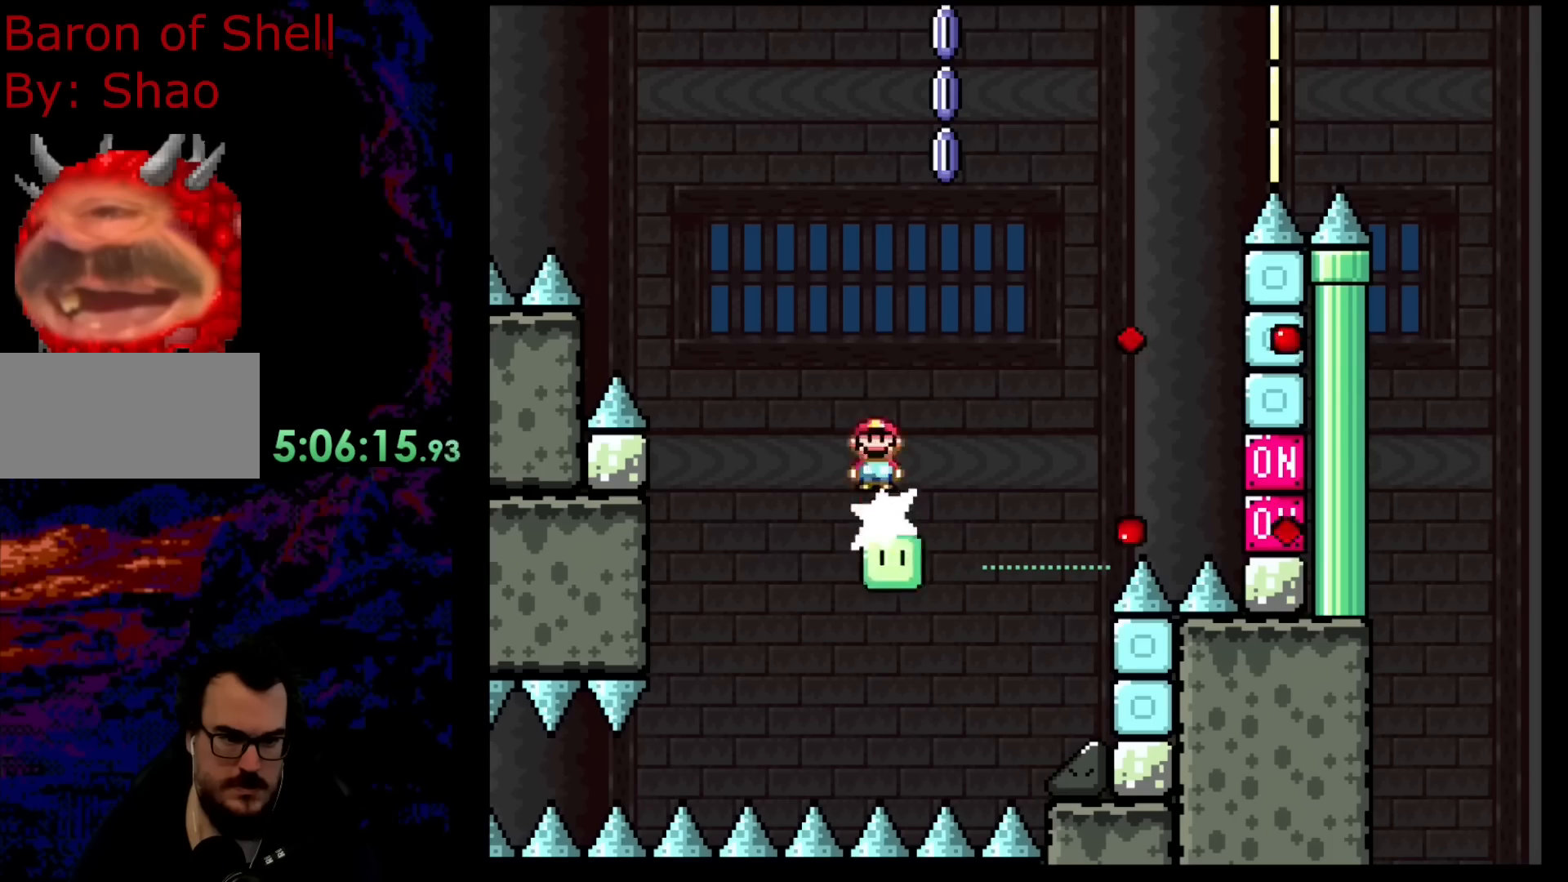
{"buttons": ["A", "DPAD_RIGHT"], "events": [[117, "DPAD_RIGHT", "up"], [200, "DPAD_RIGHT", "down"], [300, "DPAD_RIGHT", "up"], [317, "DPAD_RIGHT", "down"], [450, "X", "up"]]}
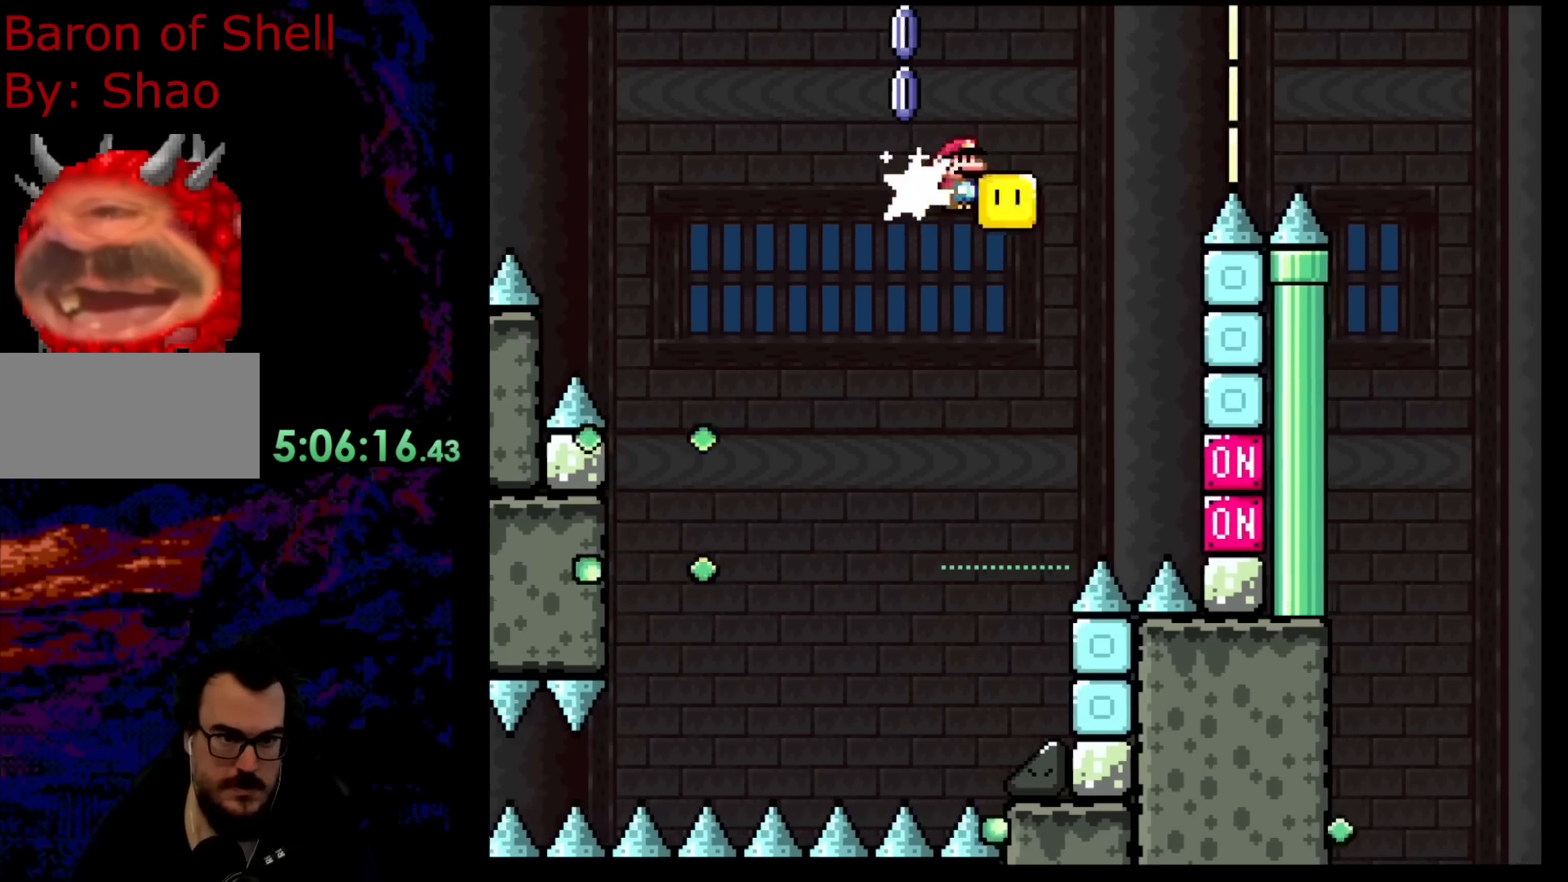
{"buttons": ["A", "X", "DPAD_RIGHT"], "events": [[83, "X", "down"], [133, "A", "up"], [183, "A", "down"]]}
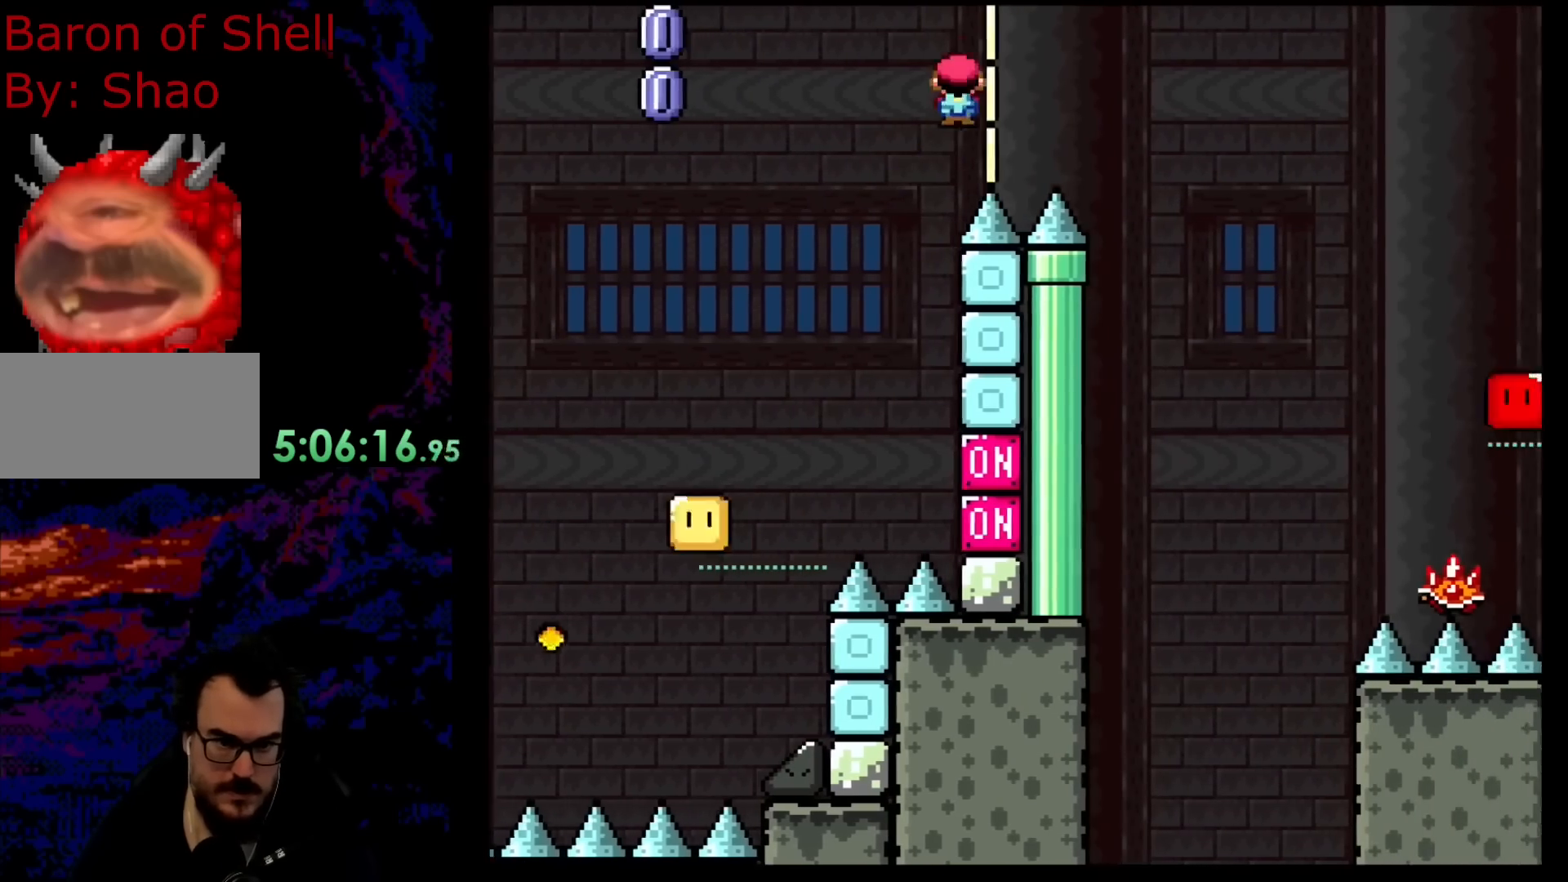
{"buttons": ["X", "DPAD_RIGHT"], "events": [[200, "A", "up"]]}
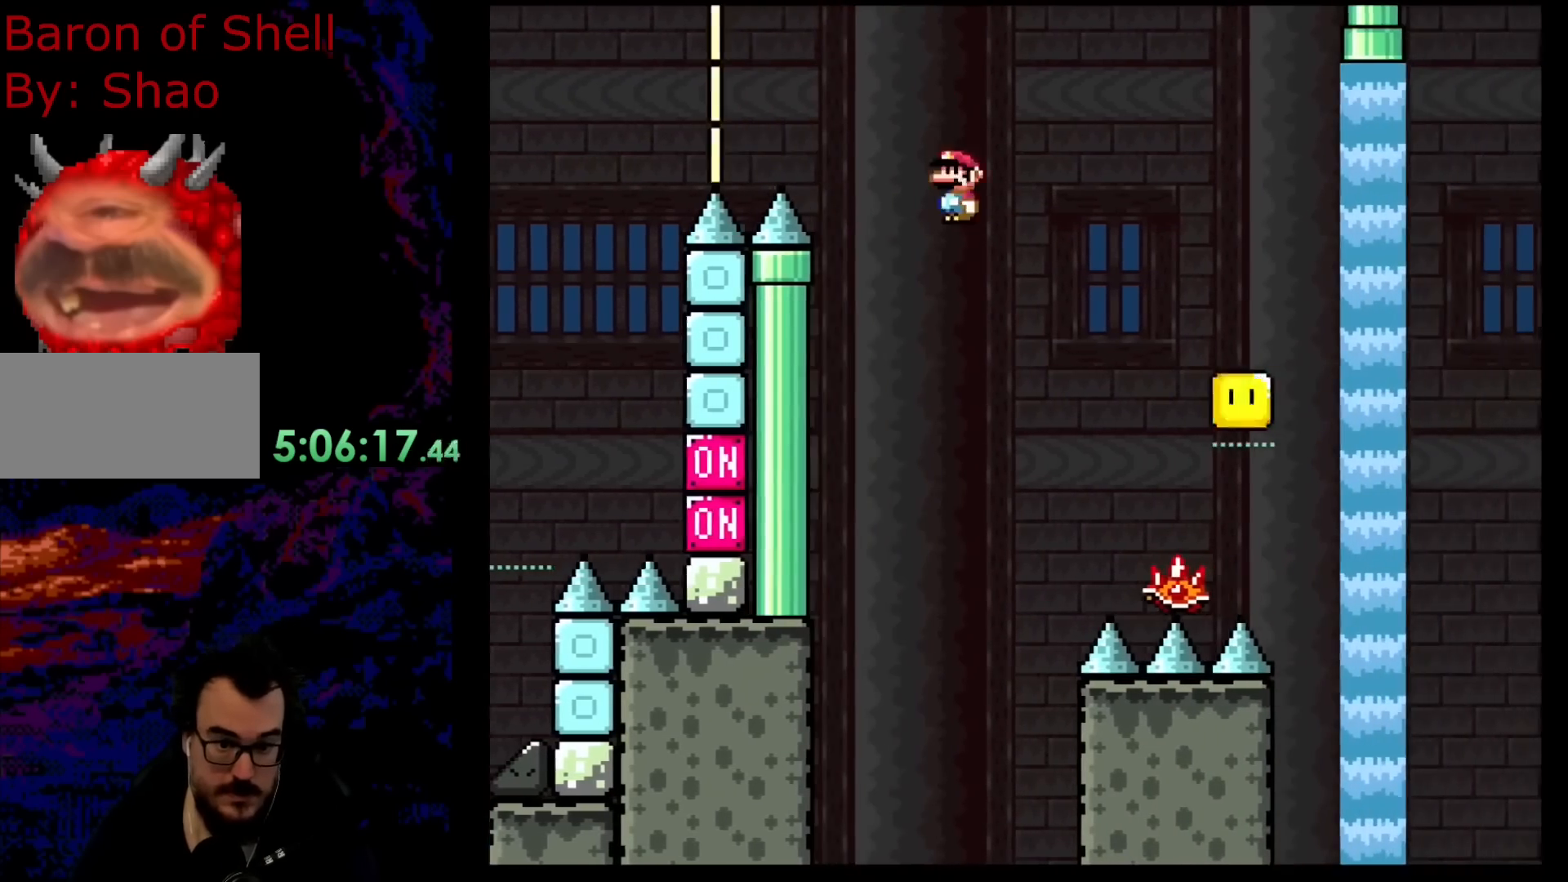
{"buttons": ["A", "X", "DPAD_RIGHT"], "events": [[167, "A", "down"]]}
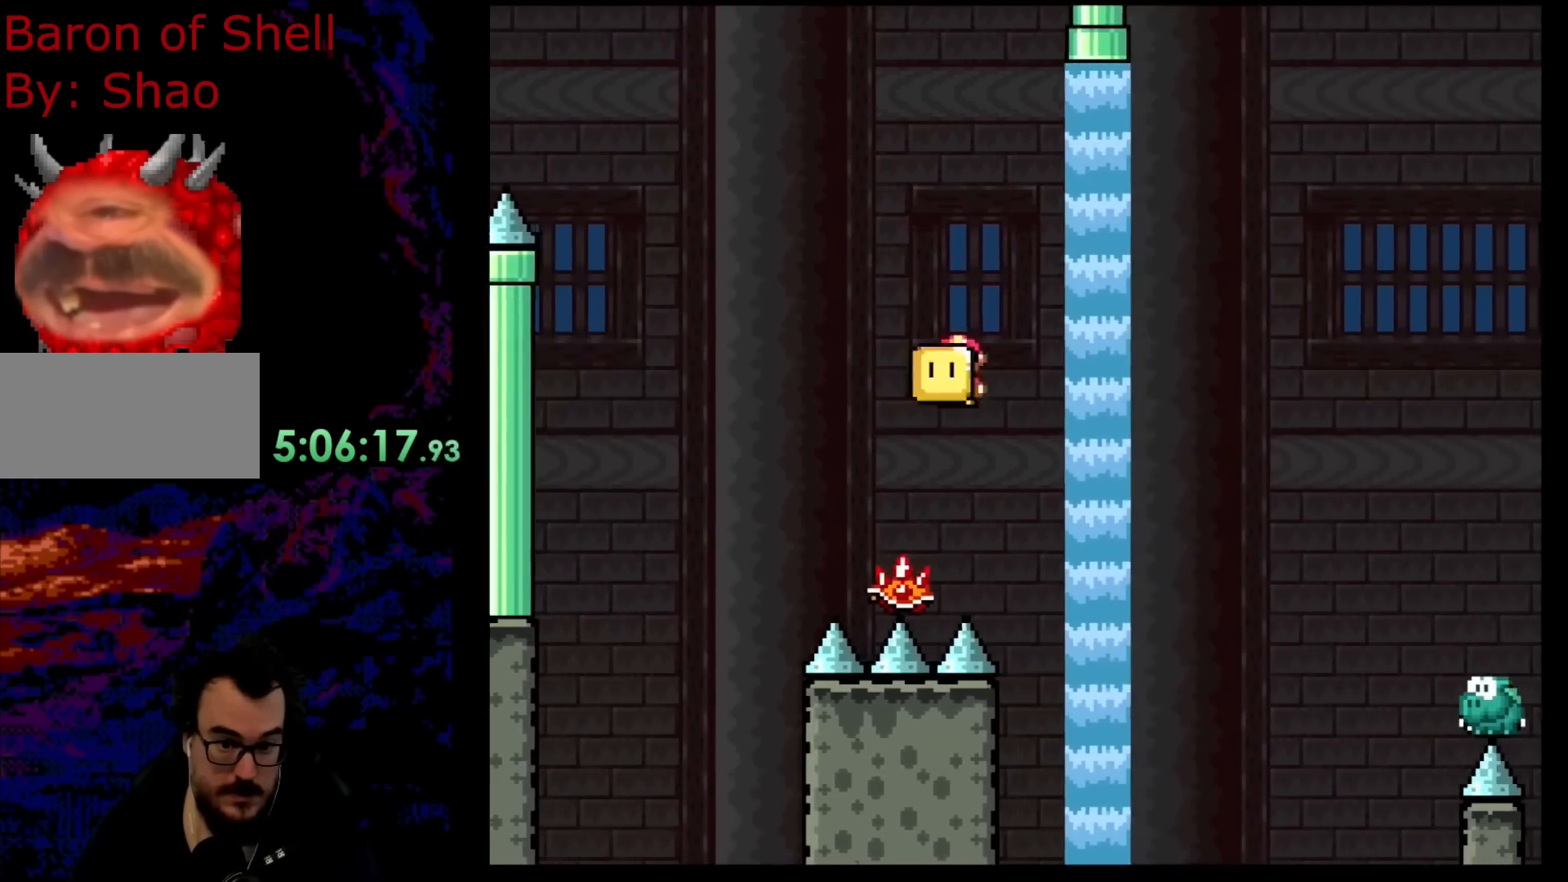
{"buttons": ["A", "X", "DPAD_RIGHT"], "events": []}
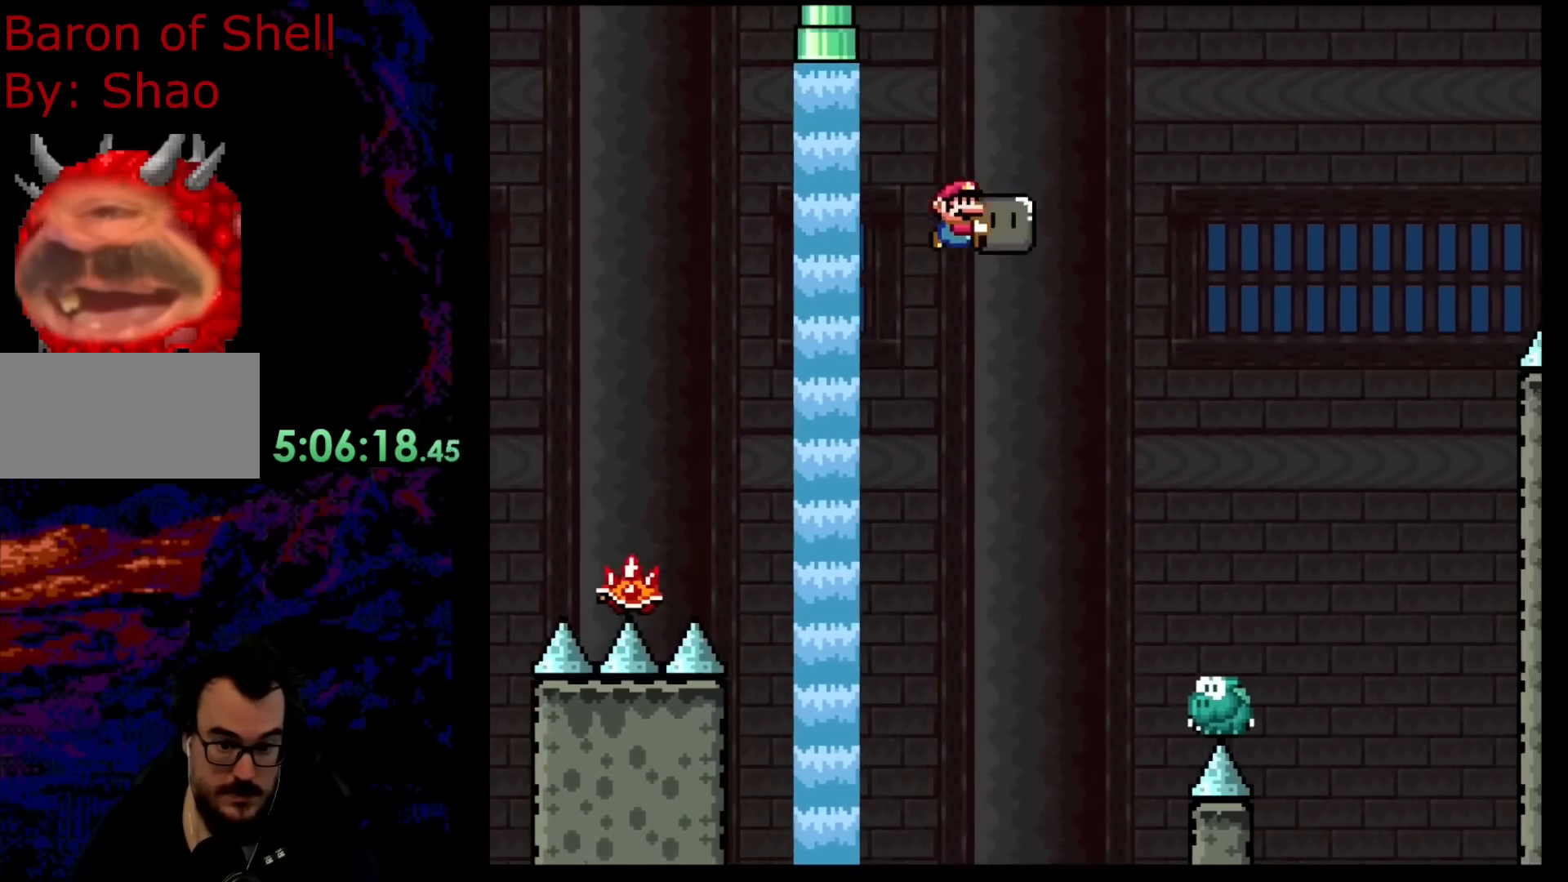
{"buttons": ["A", "X", "DPAD_UP", "DPAD_LEFT"], "events": [[250, "DPAD_UP", "down"], [367, "X", "up"], [467, "DPAD_RIGHT", "up"], [483, "DPAD_LEFT", "down"], [483, "X", "down"]]}
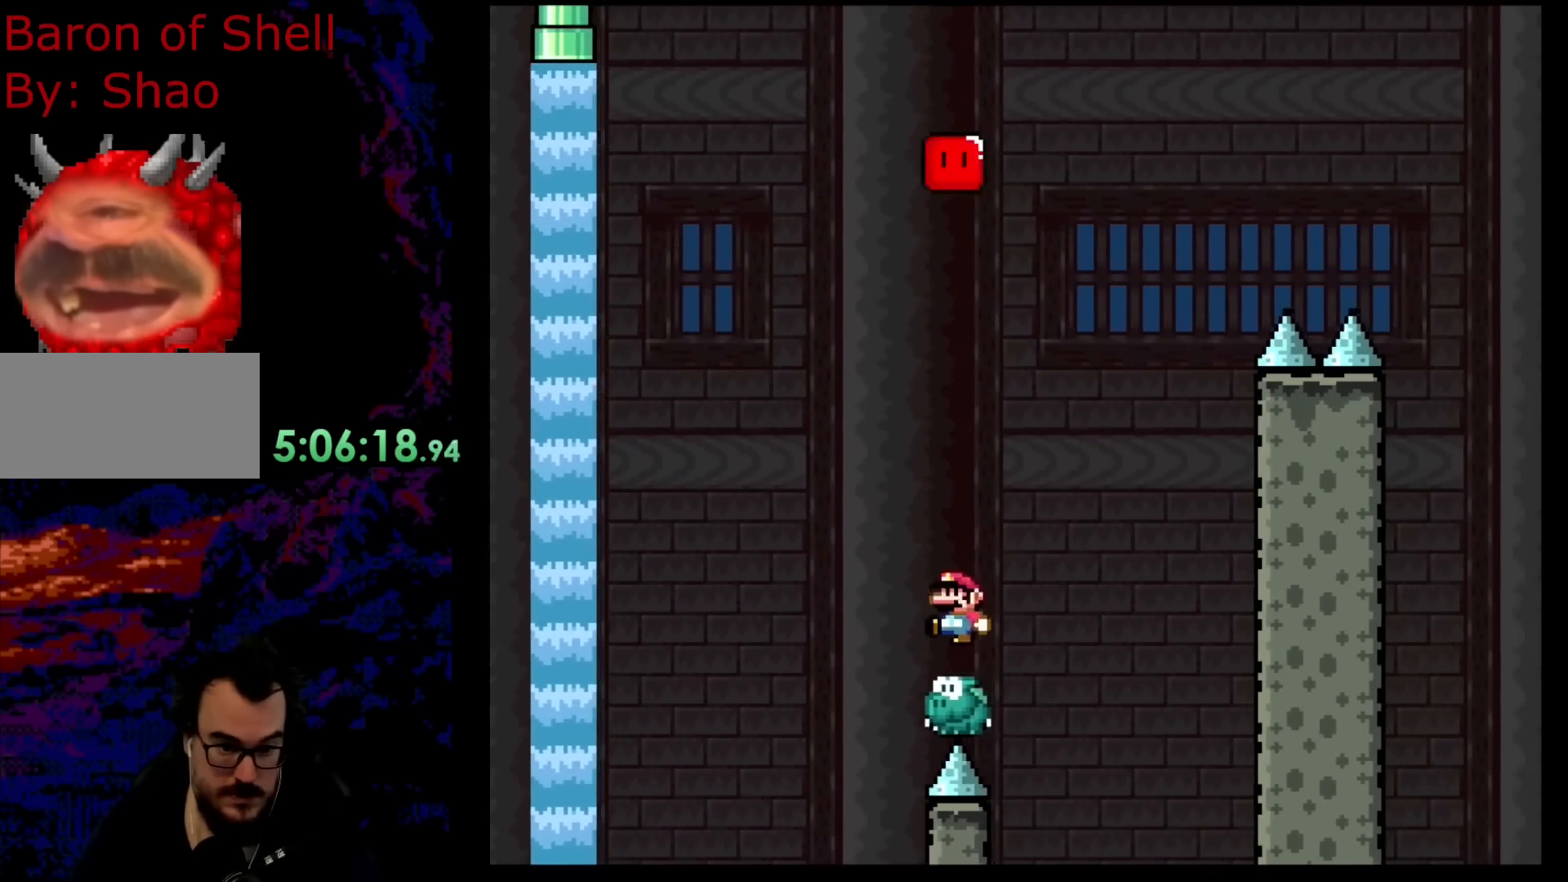
{"buttons": ["A", "X"], "events": [[33, "DPAD_UP", "up"], [150, "DPAD_LEFT", "up"], [200, "DPAD_RIGHT", "down"], [400, "DPAD_RIGHT", "up"]]}
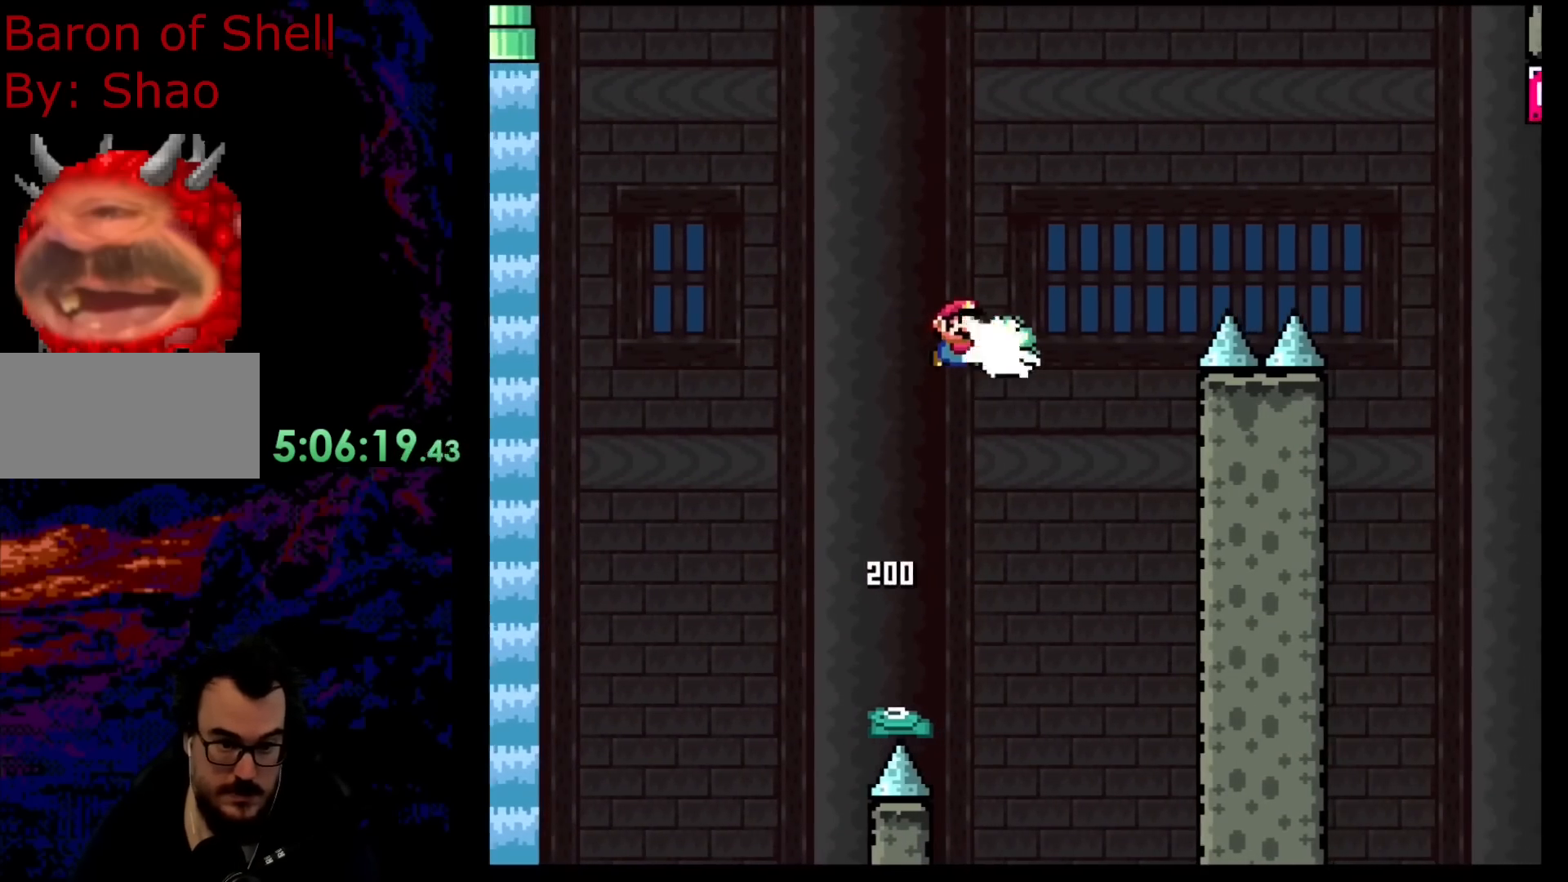
{"buttons": ["A", "X", "DPAD_RIGHT"], "events": [[17, "X", "up"], [83, "DPAD_RIGHT", "down"], [233, "X", "down"]]}
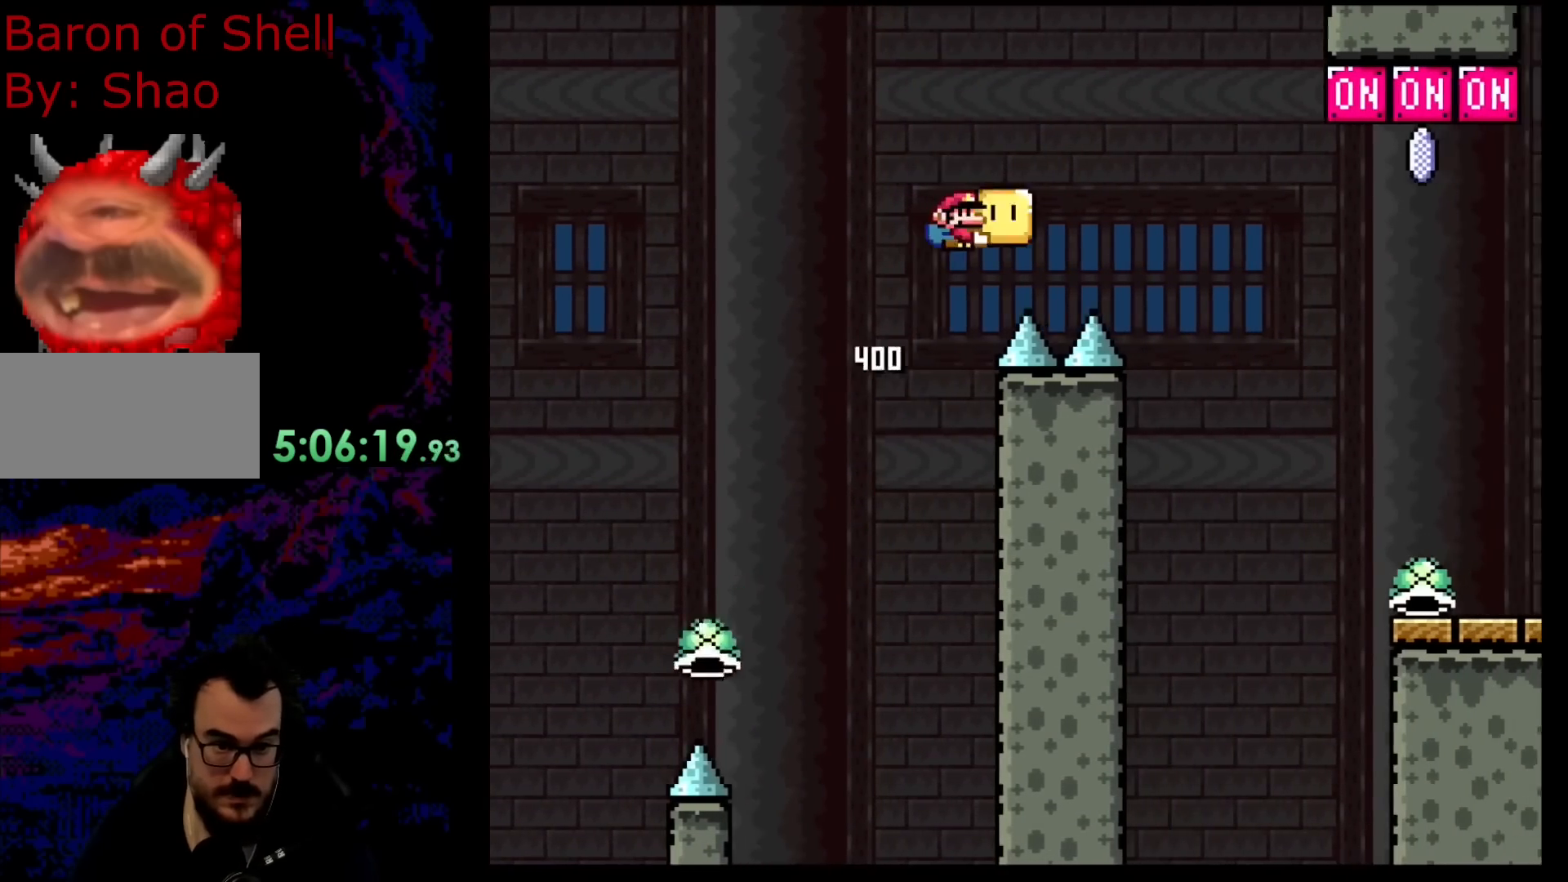
{"buttons": ["A", "X", "DPAD_RIGHT"], "events": []}
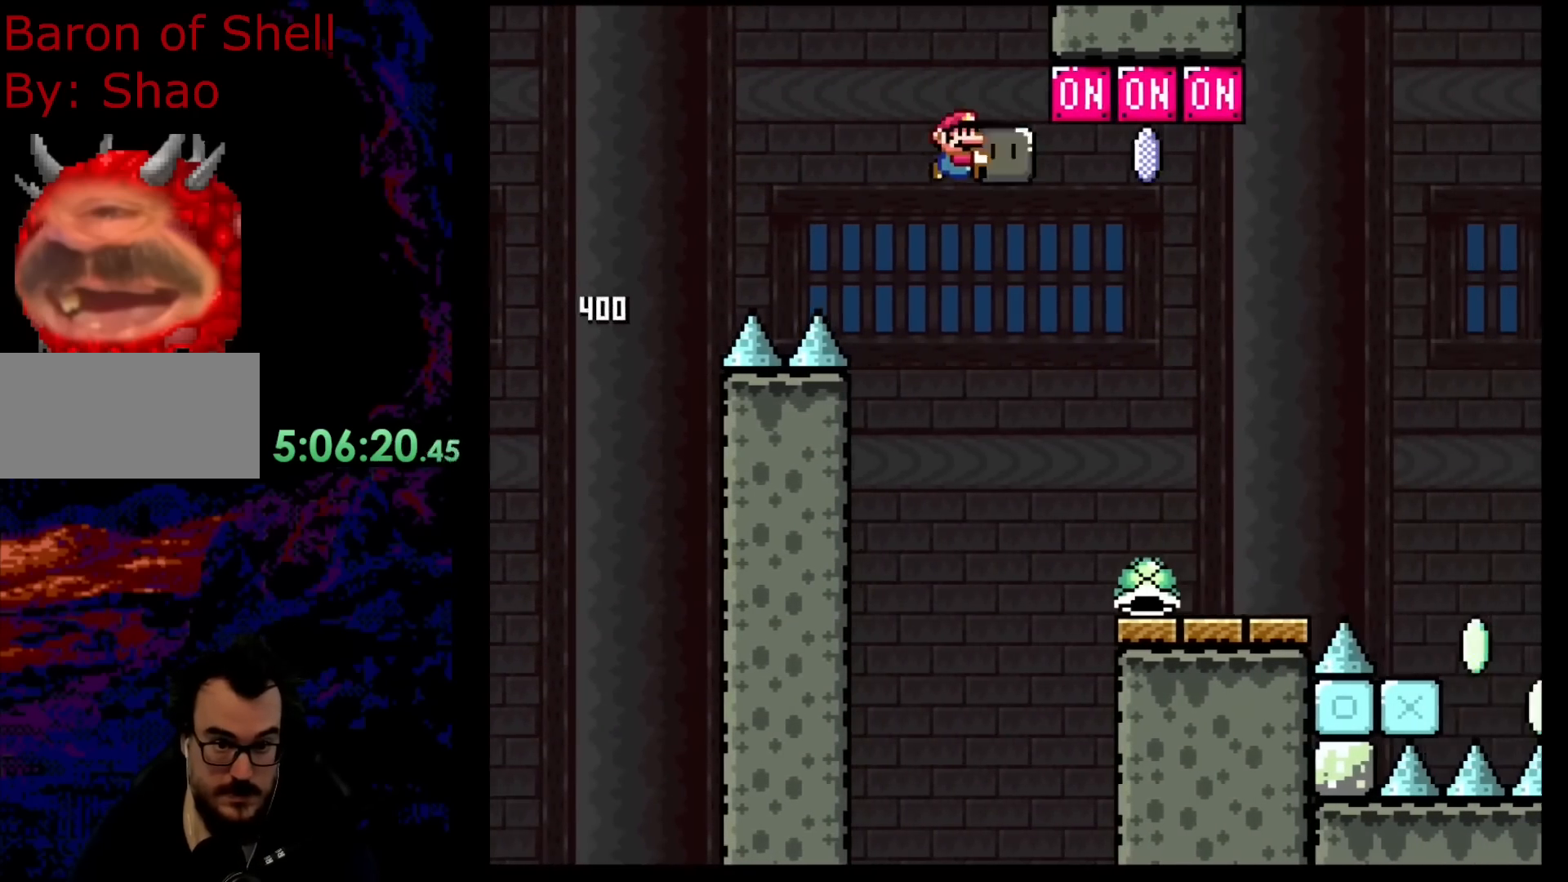
{"buttons": ["DPAD_RIGHT"], "events": [[67, "DPAD_UP", "down"], [183, "X", "up"], [217, "A", "up"], [250, "DPAD_LEFT", "down"], [250, "DPAD_RIGHT", "up"], [350, "DPAD_LEFT", "up"], [350, "DPAD_RIGHT", "down"], [367, "DPAD_UP", "up"], [400, "X", "down"], [500, "X", "up"]]}
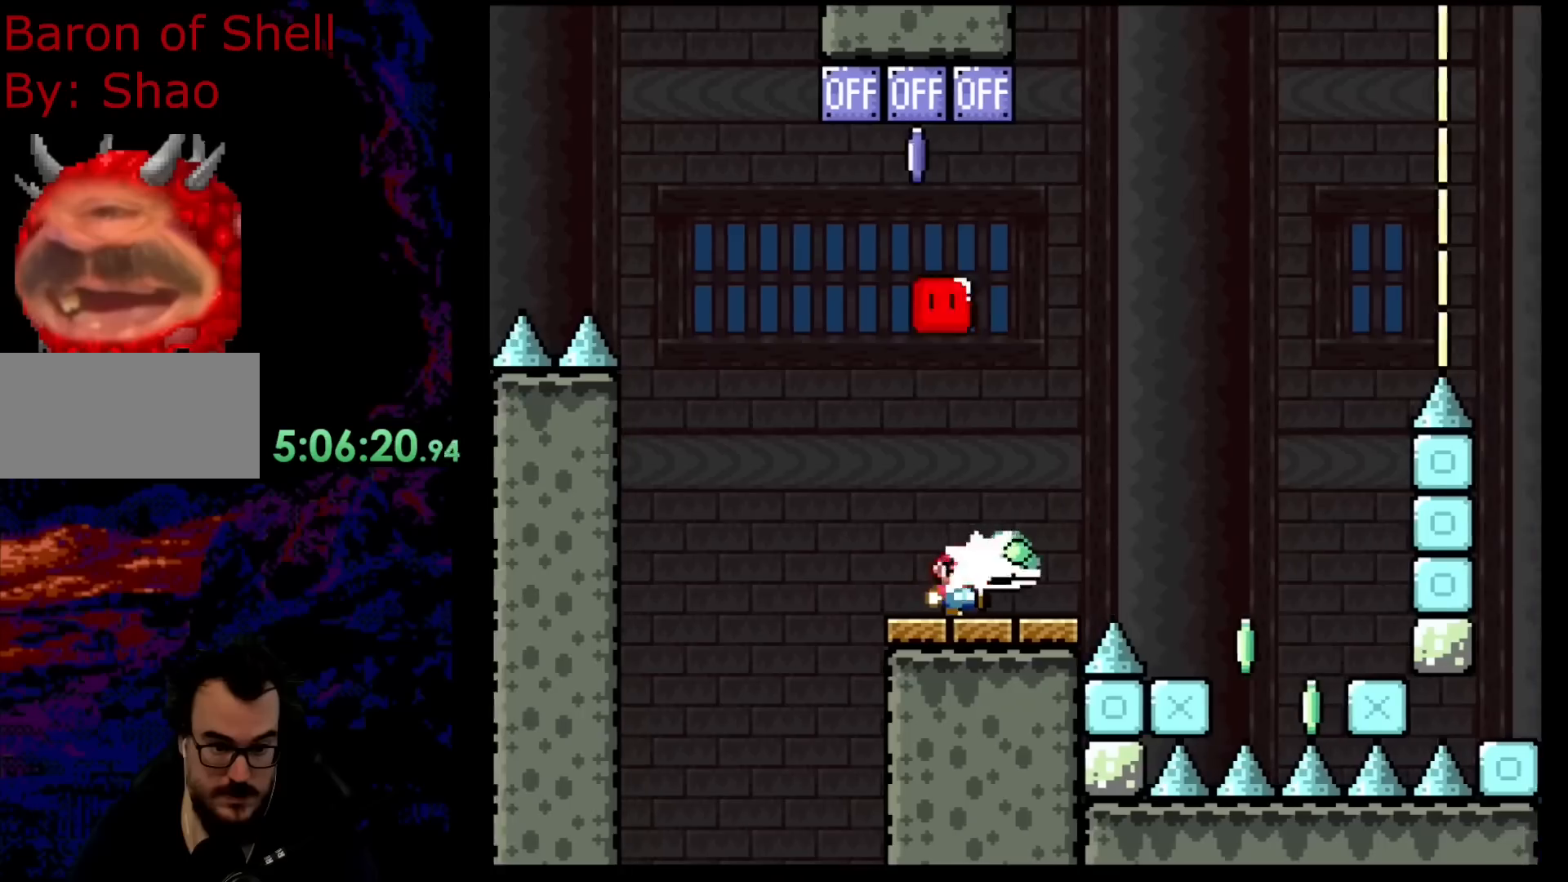
{"buttons": ["A", "X", "DPAD_RIGHT"], "events": [[117, "DPAD_RIGHT", "up"], [150, "DPAD_LEFT", "down"], [250, "X", "down"], [283, "DPAD_DOWN", "down"], [283, "DPAD_LEFT", "up"], [283, "DPAD_RIGHT", "down"], [300, "DPAD_DOWN", "up"], [383, "A", "down"]]}
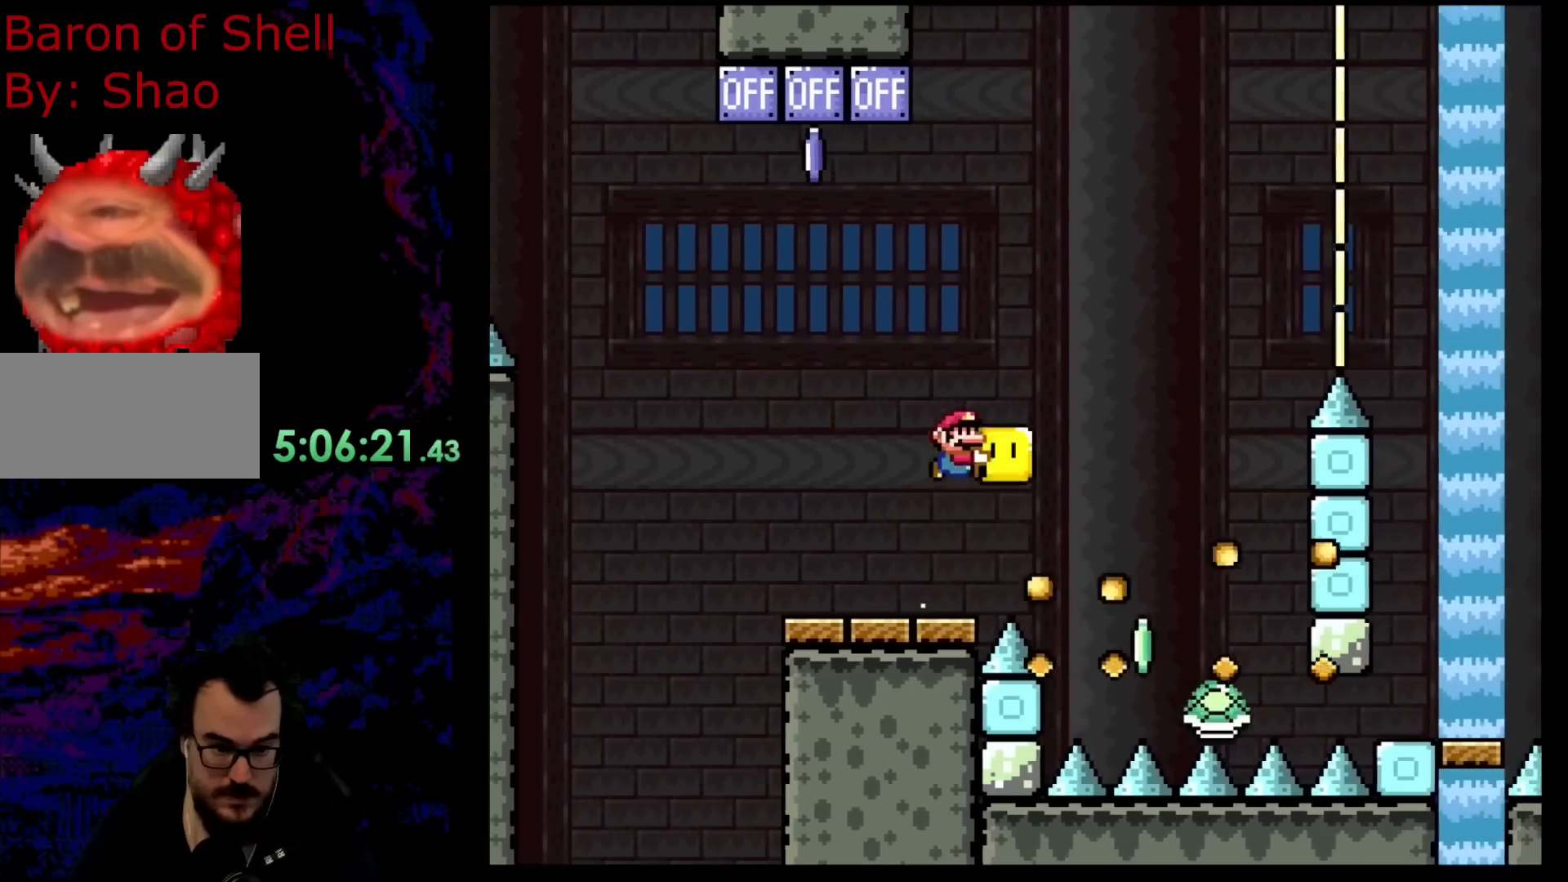
{"buttons": ["A", "X", "DPAD_LEFT"], "events": [[167, "DPAD_DOWN", "down"], [167, "DPAD_LEFT", "down"], [167, "DPAD_RIGHT", "up"], [183, "DPAD_DOWN", "up"]]}
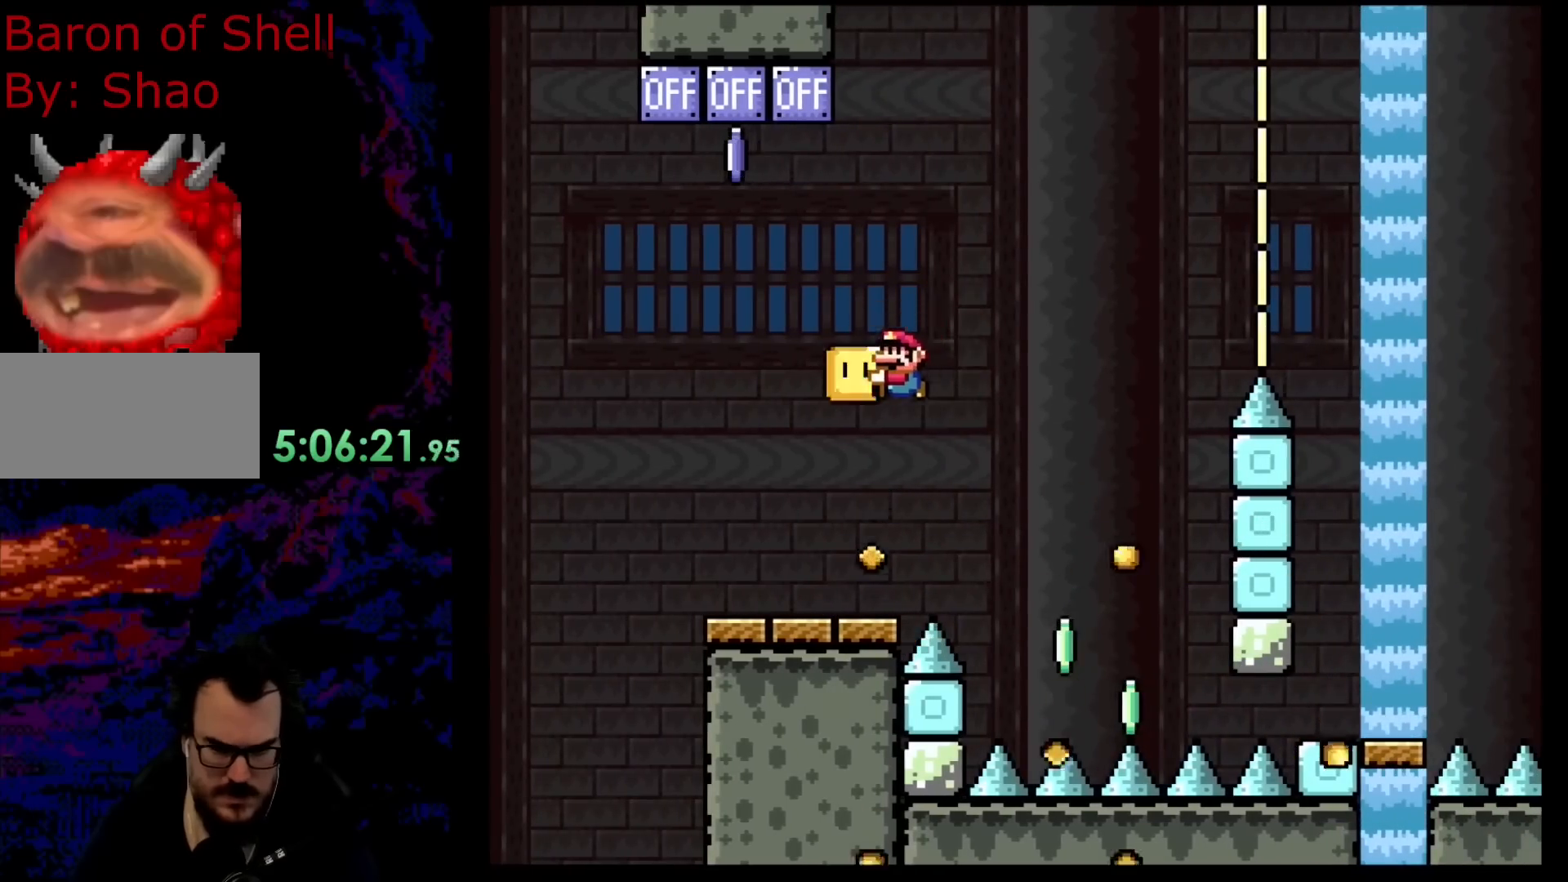
{"buttons": ["X"], "events": [[117, "A", "up"], [183, "DPAD_DOWN", "down"], [200, "DPAD_DOWN", "up"], [200, "DPAD_LEFT", "up"], [200, "DPAD_RIGHT", "down"], [317, "DPAD_RIGHT", "up"]]}
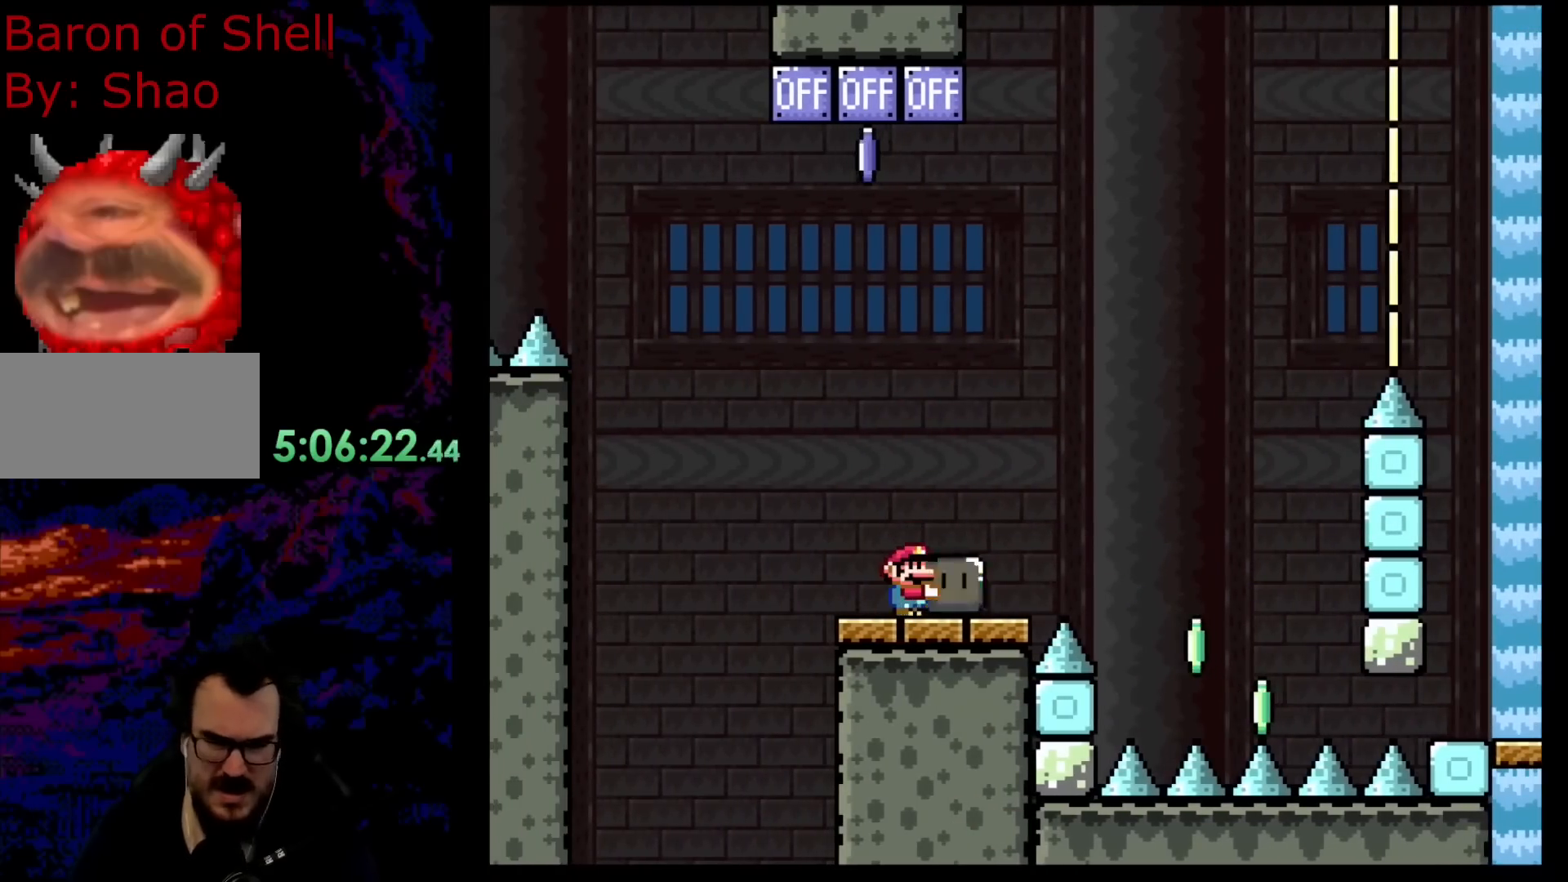
{"buttons": ["X"], "events": [[317, "DPAD_RIGHT", "down"], [417, "DPAD_RIGHT", "up"]]}
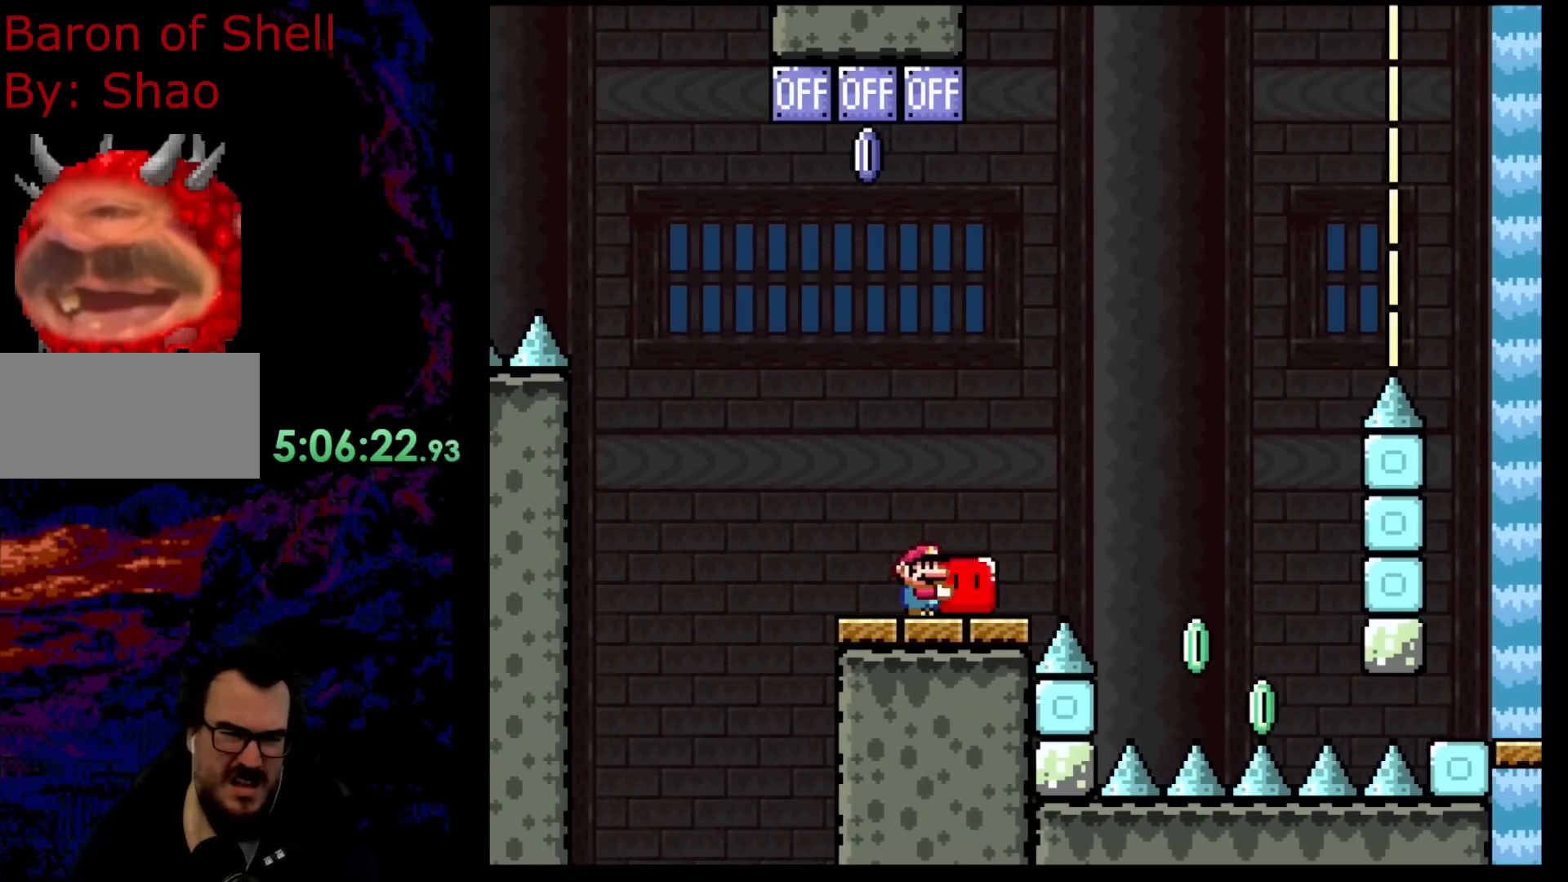
{"buttons": ["X"], "events": [[100, "DPAD_UP", "down"], [217, "X", "up"], [317, "X", "down"], [400, "DPAD_LEFT", "down"], [433, "DPAD_UP", "up"], [500, "DPAD_LEFT", "up"]]}
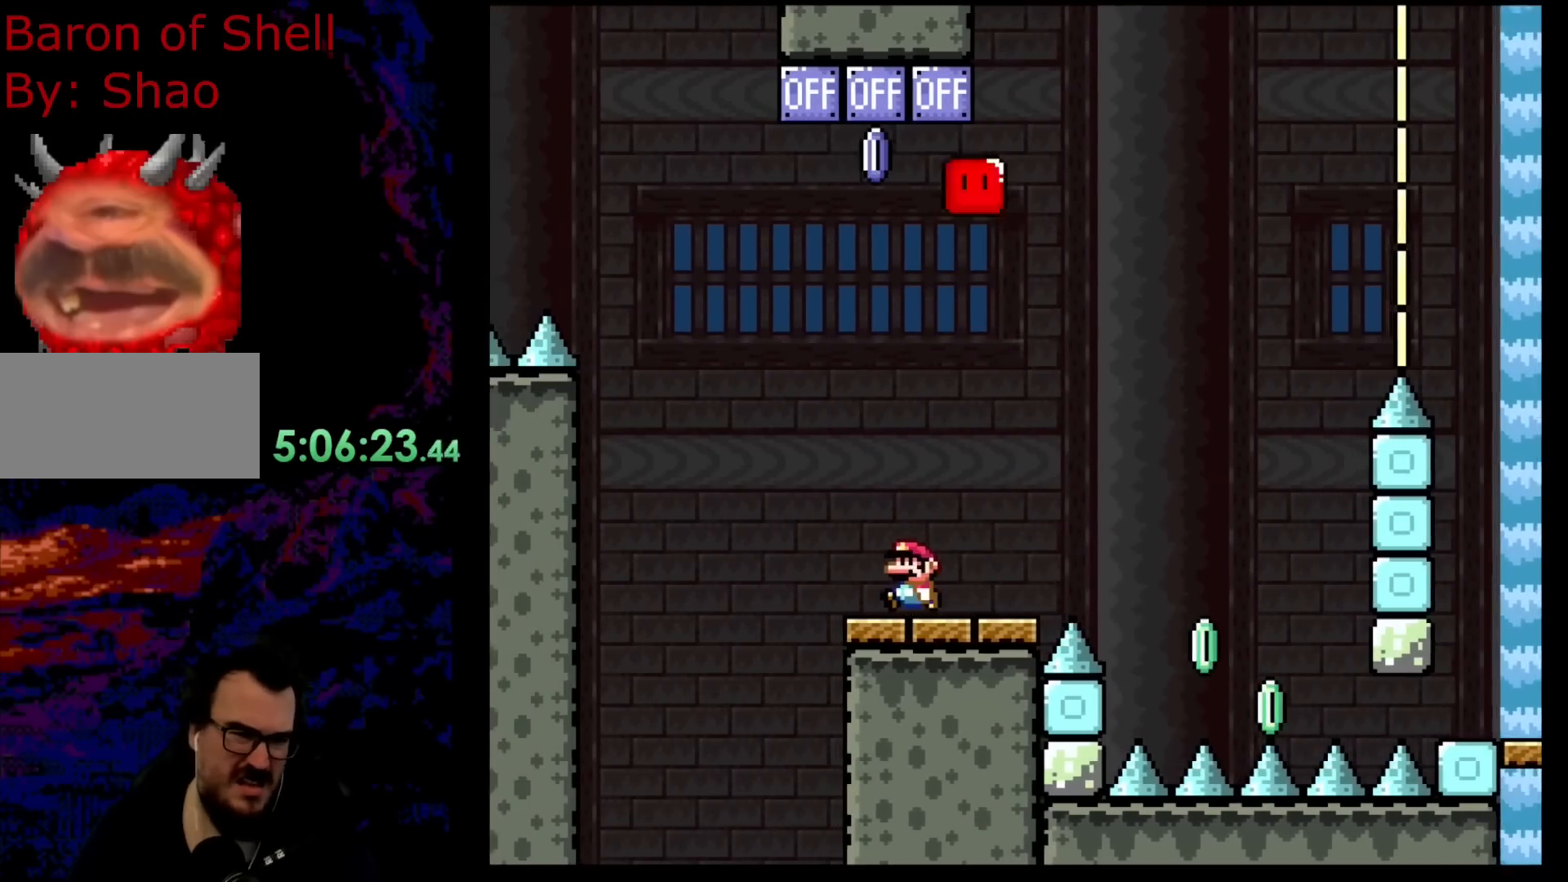
{"buttons": ["X"], "events": [[267, "DPAD_RIGHT", "down"], [417, "DPAD_RIGHT", "up"]]}
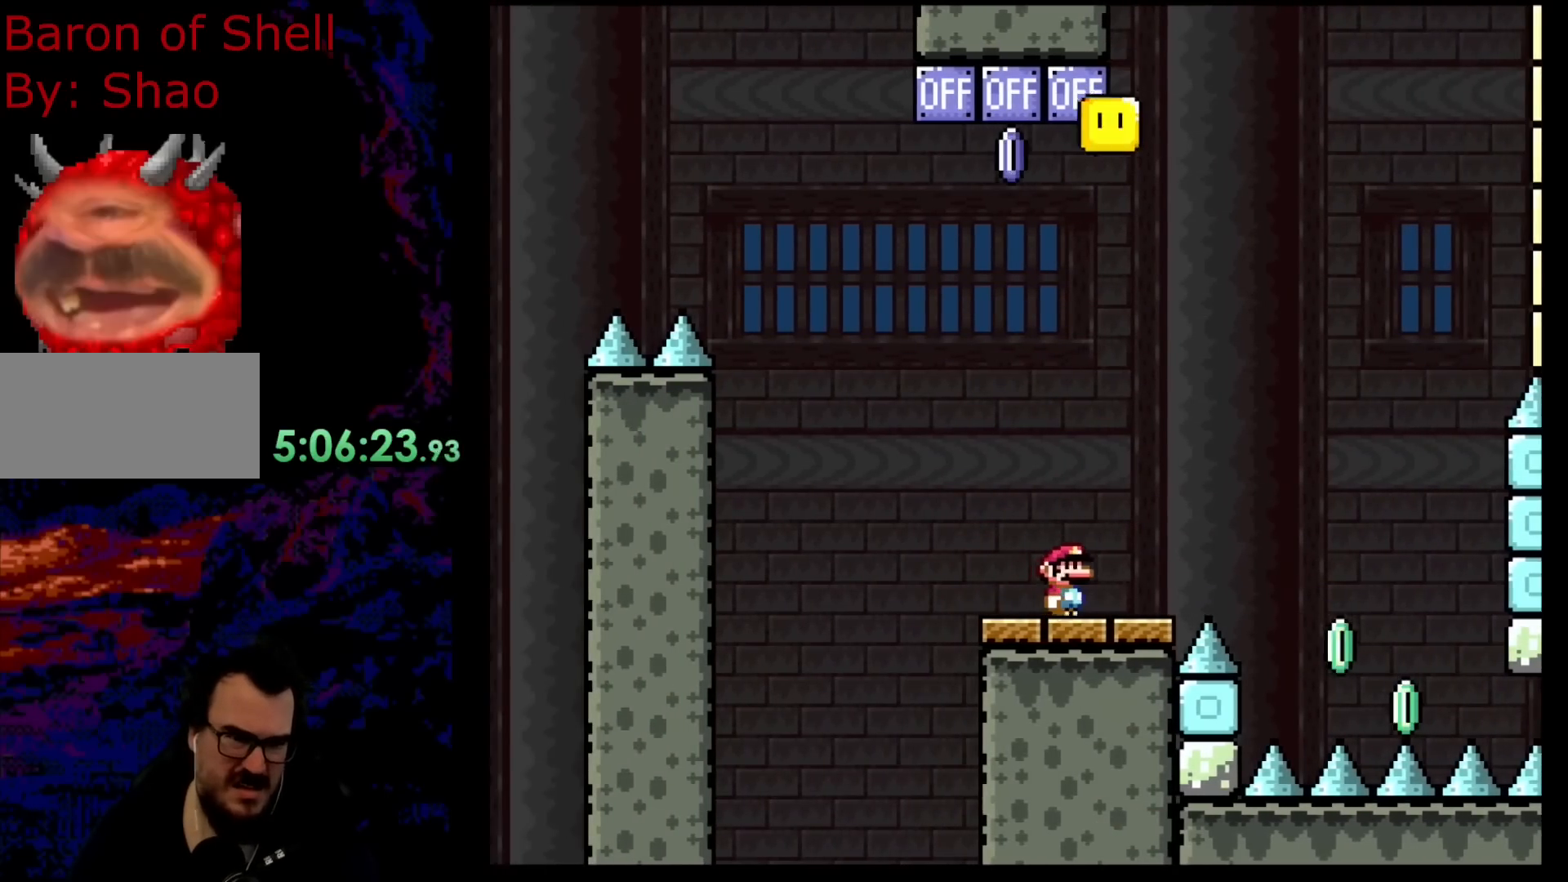
{"buttons": ["A", "X", "DPAD_RIGHT"], "events": [[67, "DPAD_RIGHT", "down"], [200, "A", "down"]]}
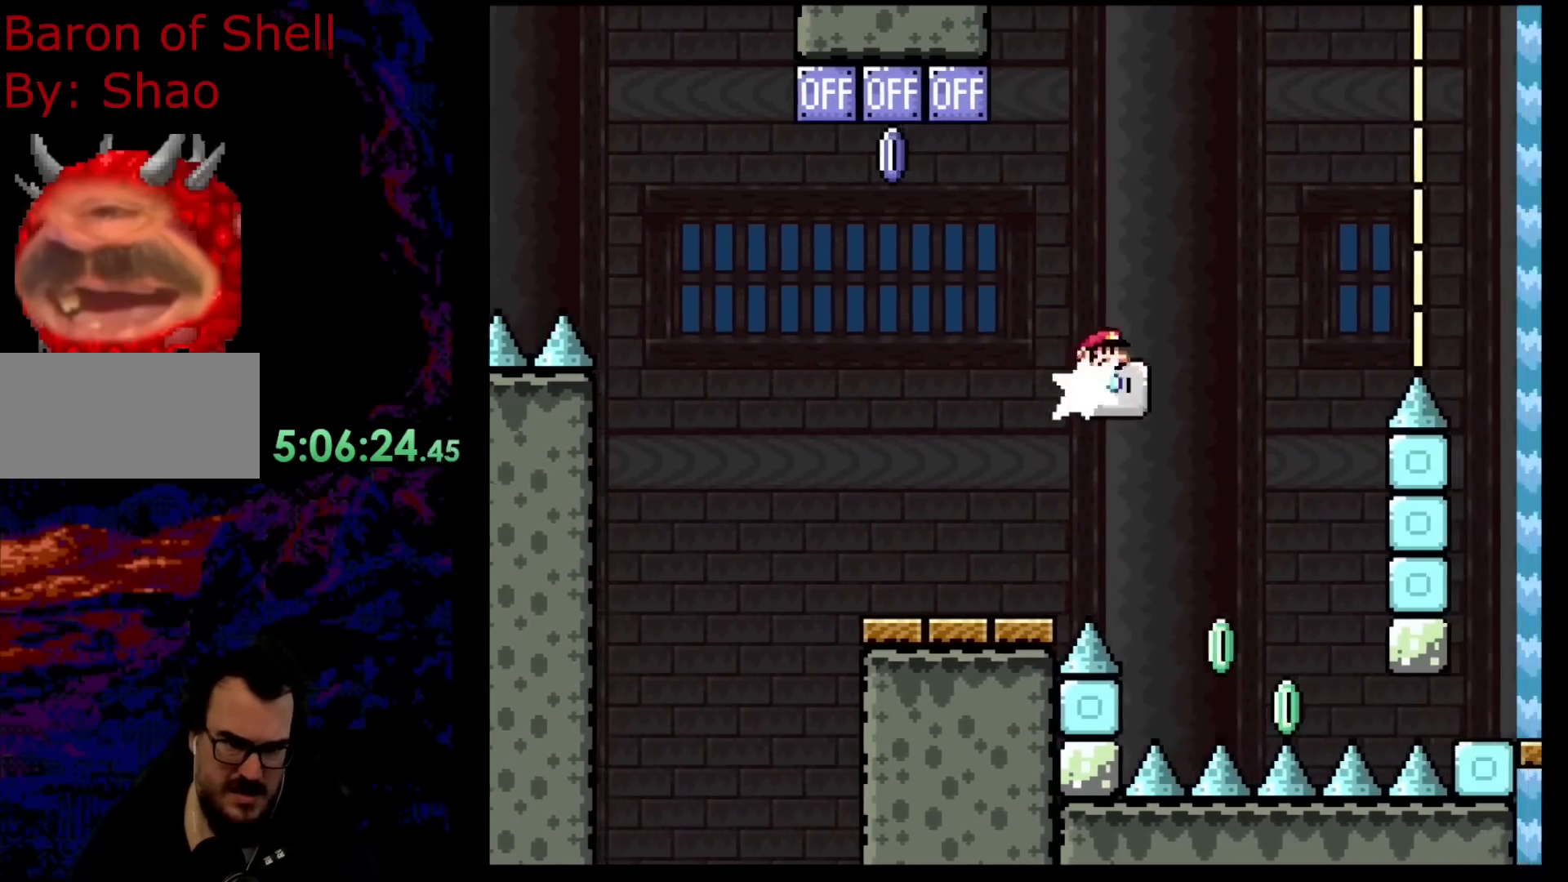
{"buttons": ["A", "X", "DPAD_RIGHT"], "events": [[17, "X", "up"], [183, "A", "up"], [250, "X", "down"], [283, "A", "down"]]}
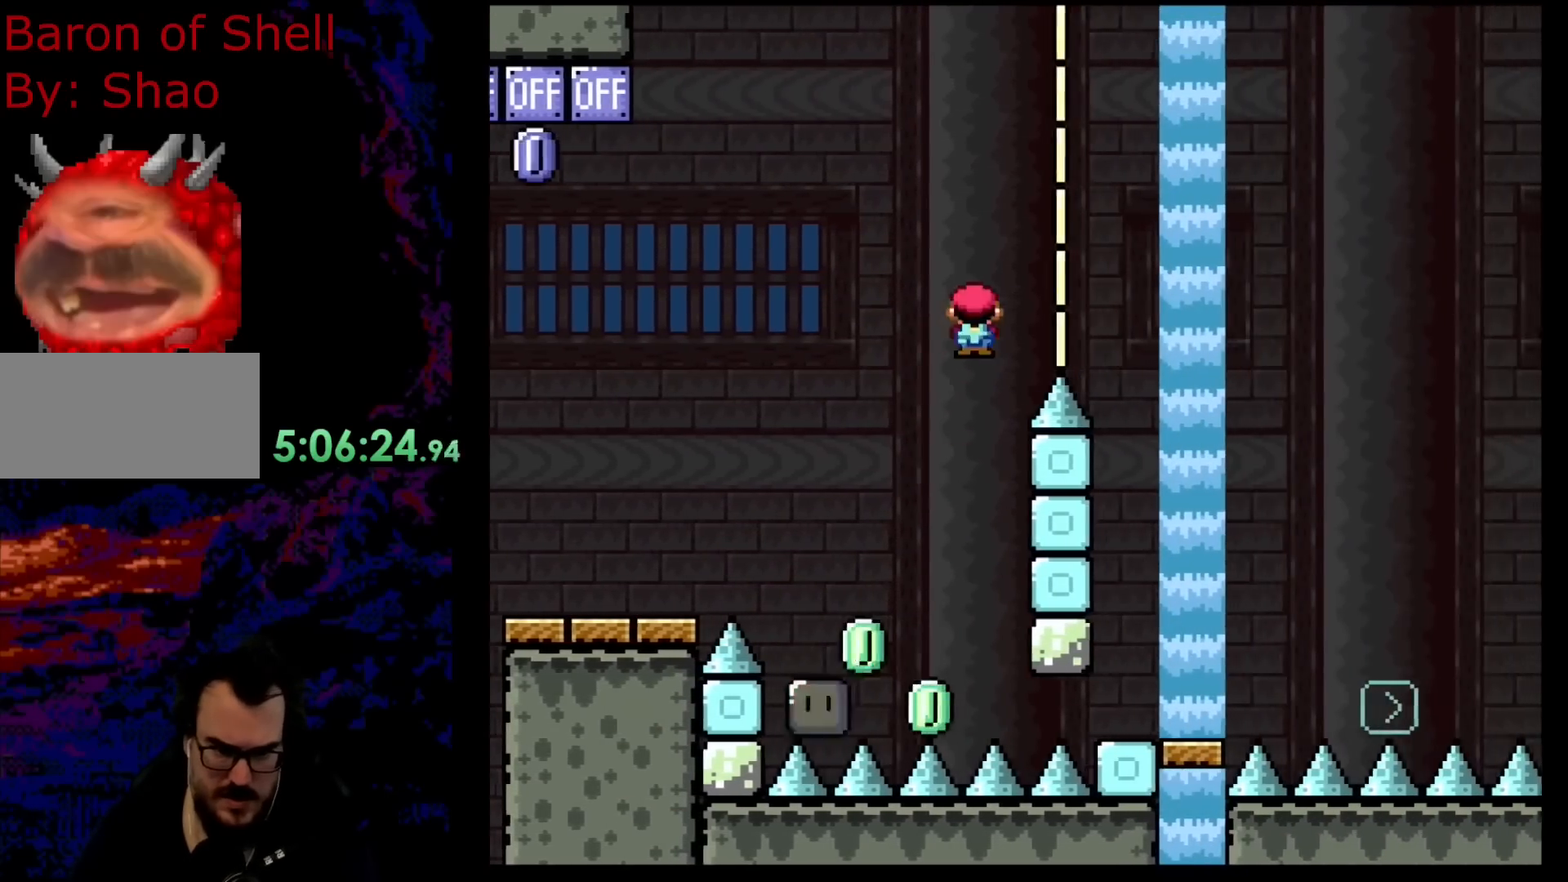
{"buttons": ["X", "DPAD_RIGHT"], "events": [[467, "A", "up"]]}
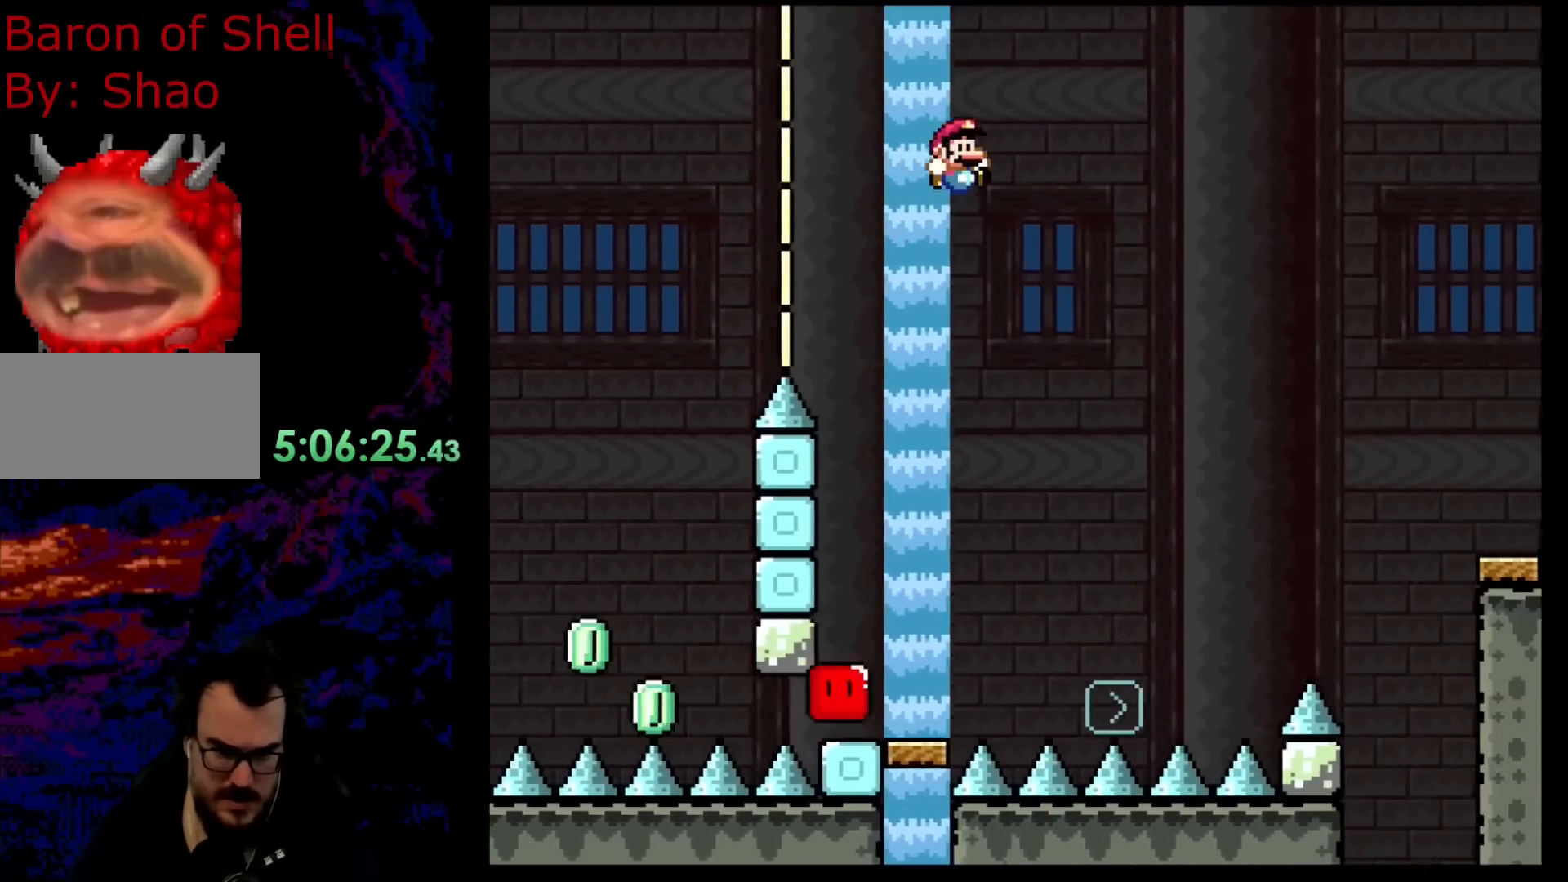
{"buttons": ["A", "X", "DPAD_RIGHT"], "events": [[333, "A", "down"]]}
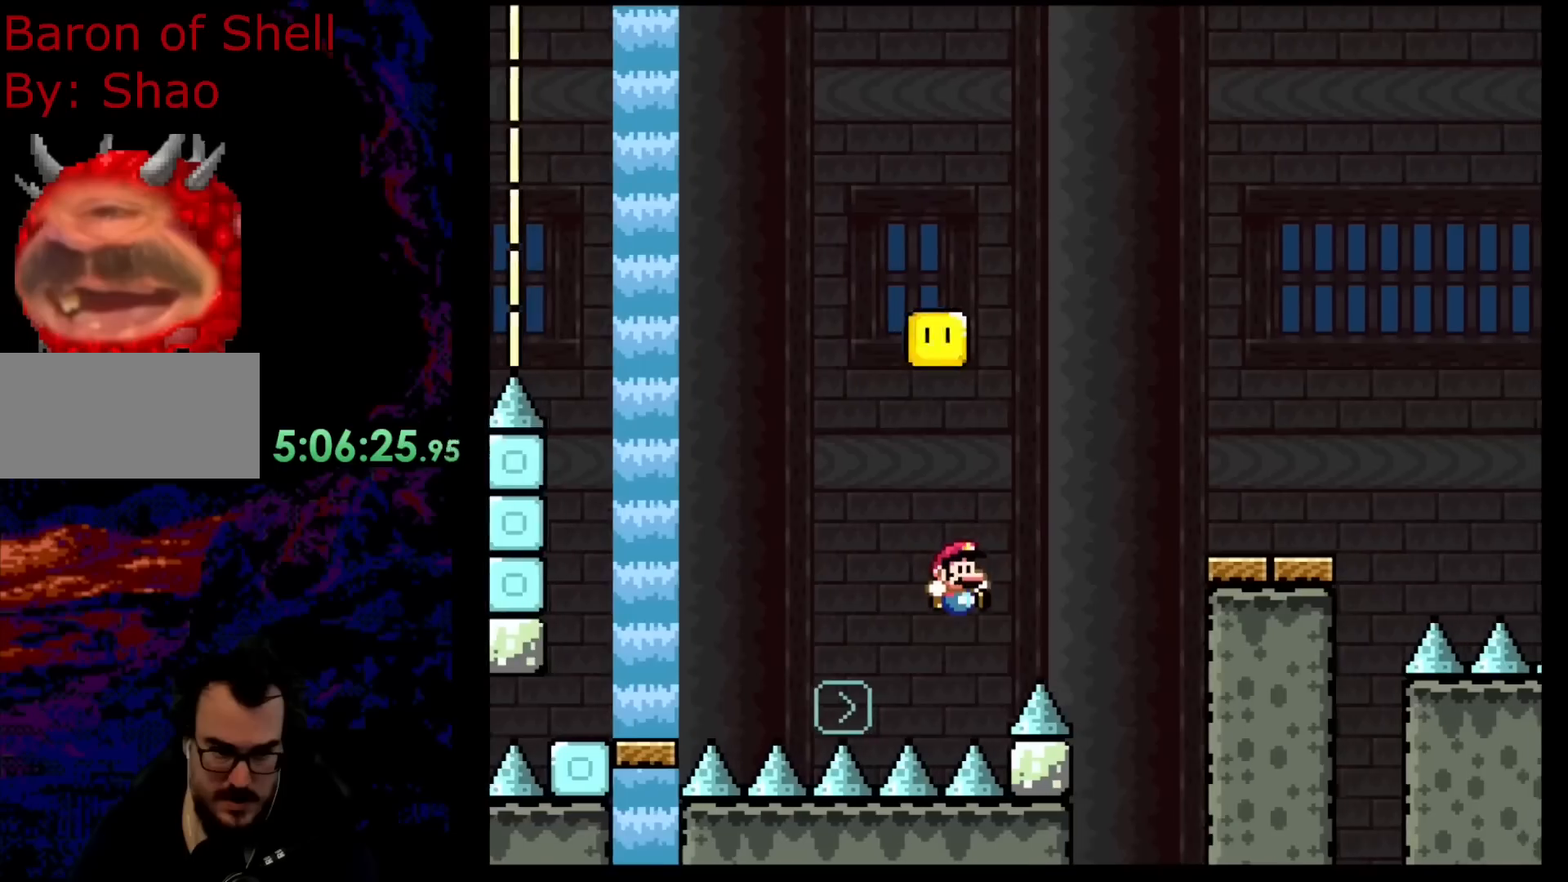
{"buttons": [], "events": [[250, "A", "up"], [400, "X", "up"], [417, "DPAD_RIGHT", "up"]]}